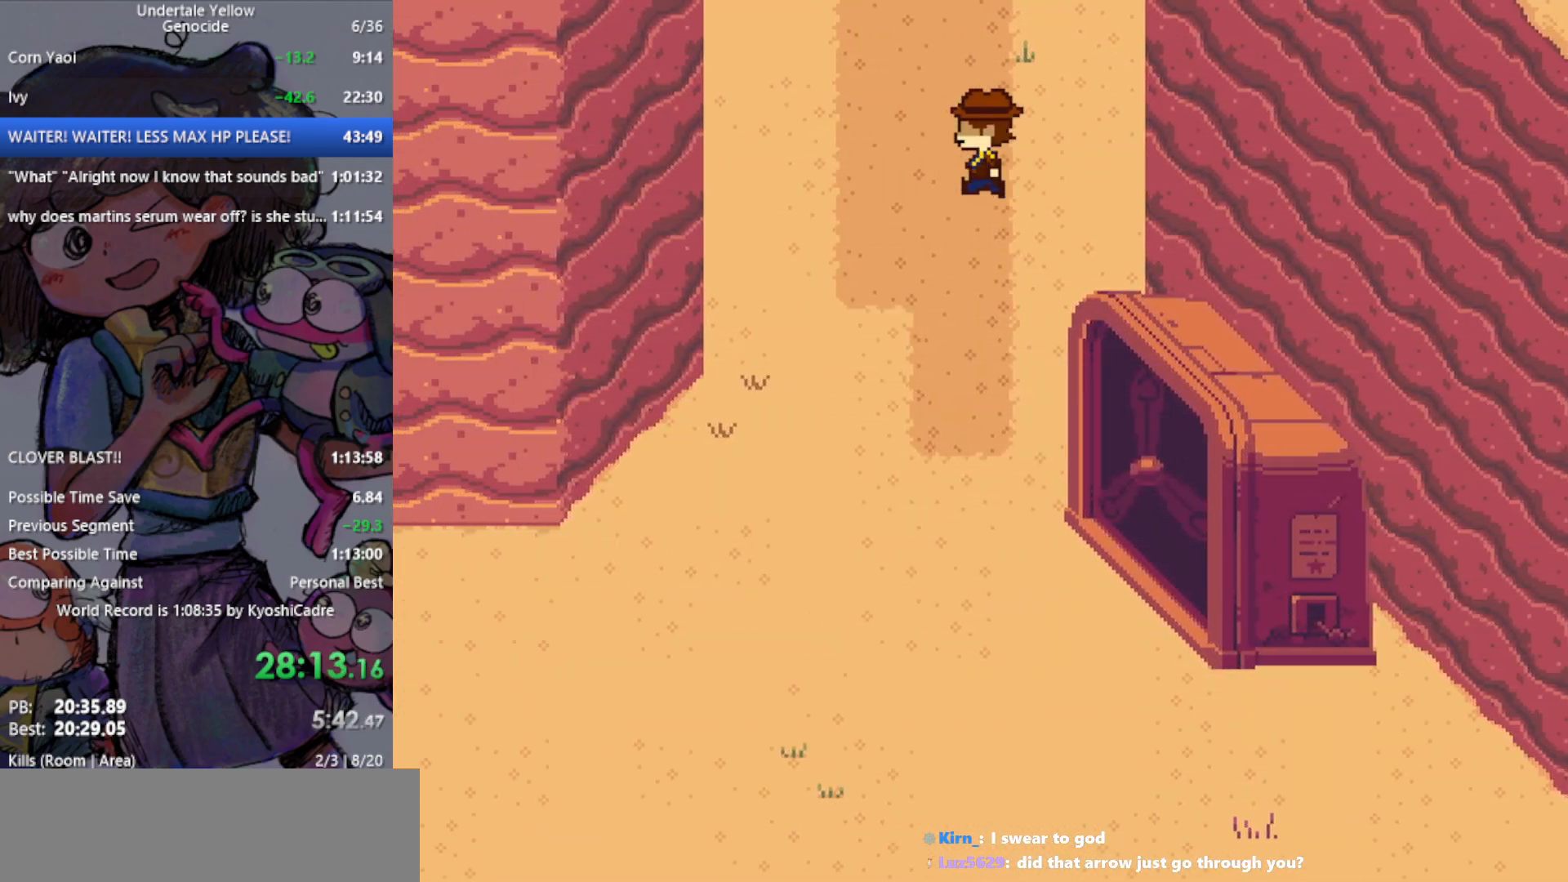
Gameplay with keyboard; each line is a JSON object with the keys held at the frame after it. "events" lists presses ("down") and releases ("up") of "c", "ctrl", "down", "left", "return", "right", "shift", "up", "x" and "z" between this image and that frame as [ms after this image, input, new state], when the widget could be followed in between. No other keys are recorded. Mouse input is not recorded.
{"keys": ["right"], "events": [[400, "left", "up"]]}
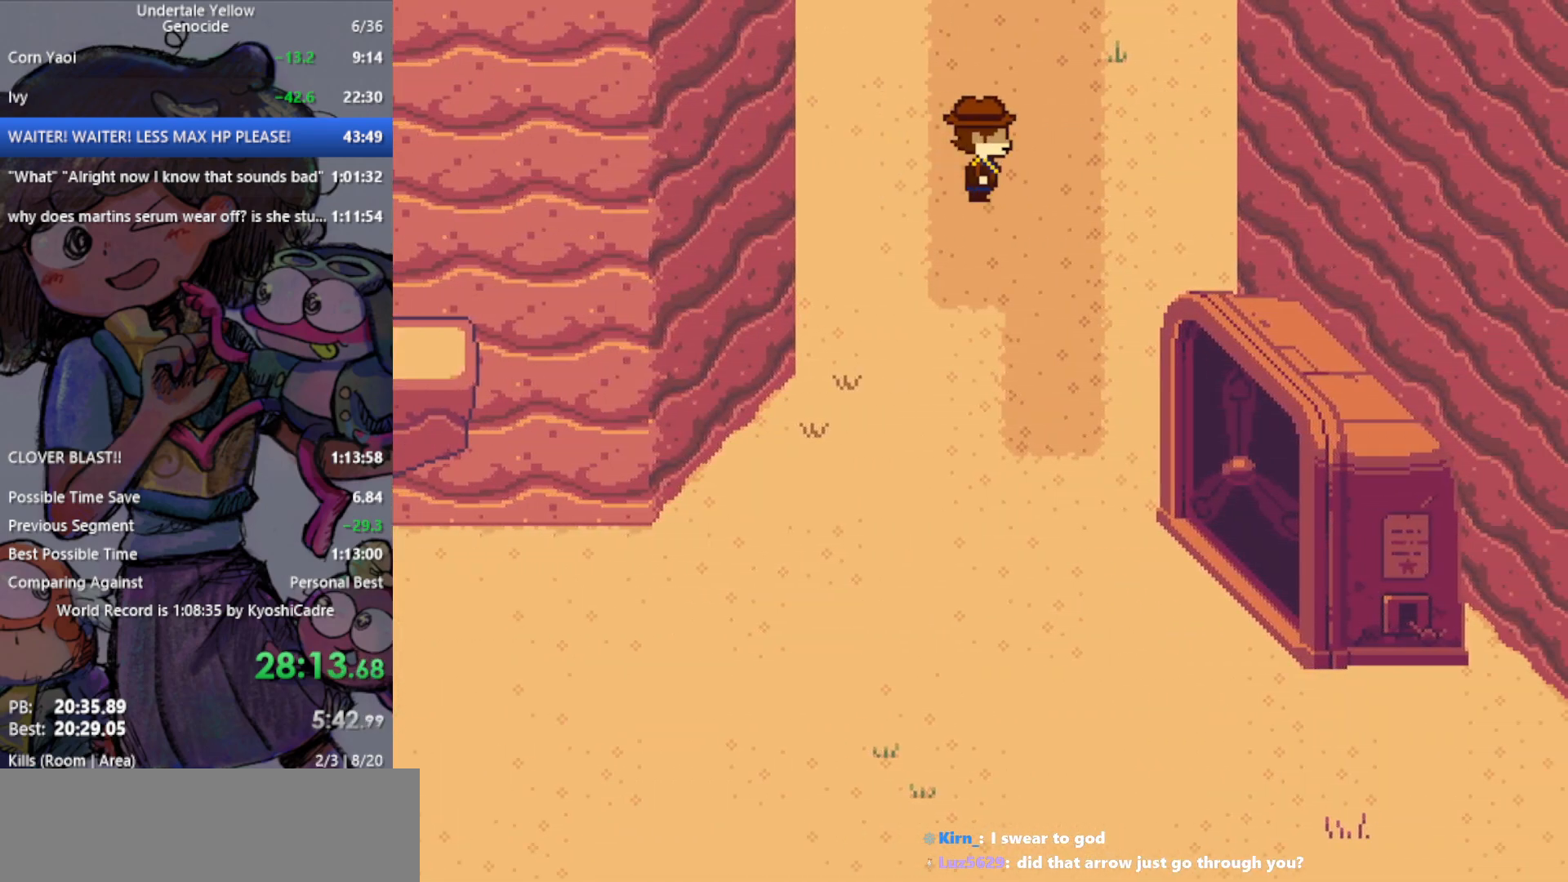
{"keys": ["left", "right"], "events": [[450, "left", "down"]]}
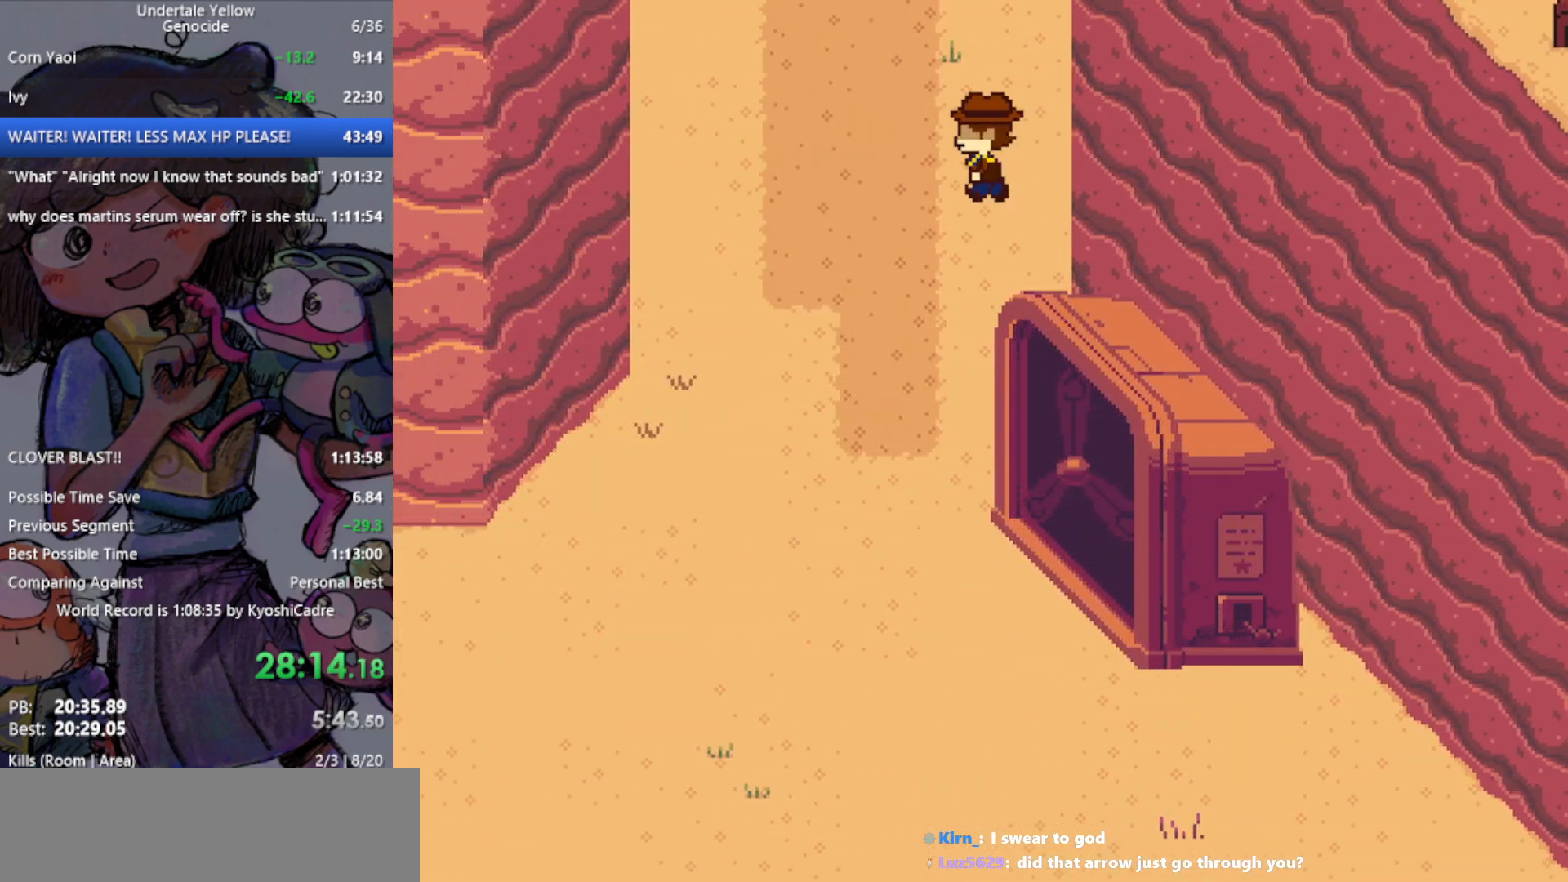
{"keys": ["right"], "events": [[500, "left", "up"]]}
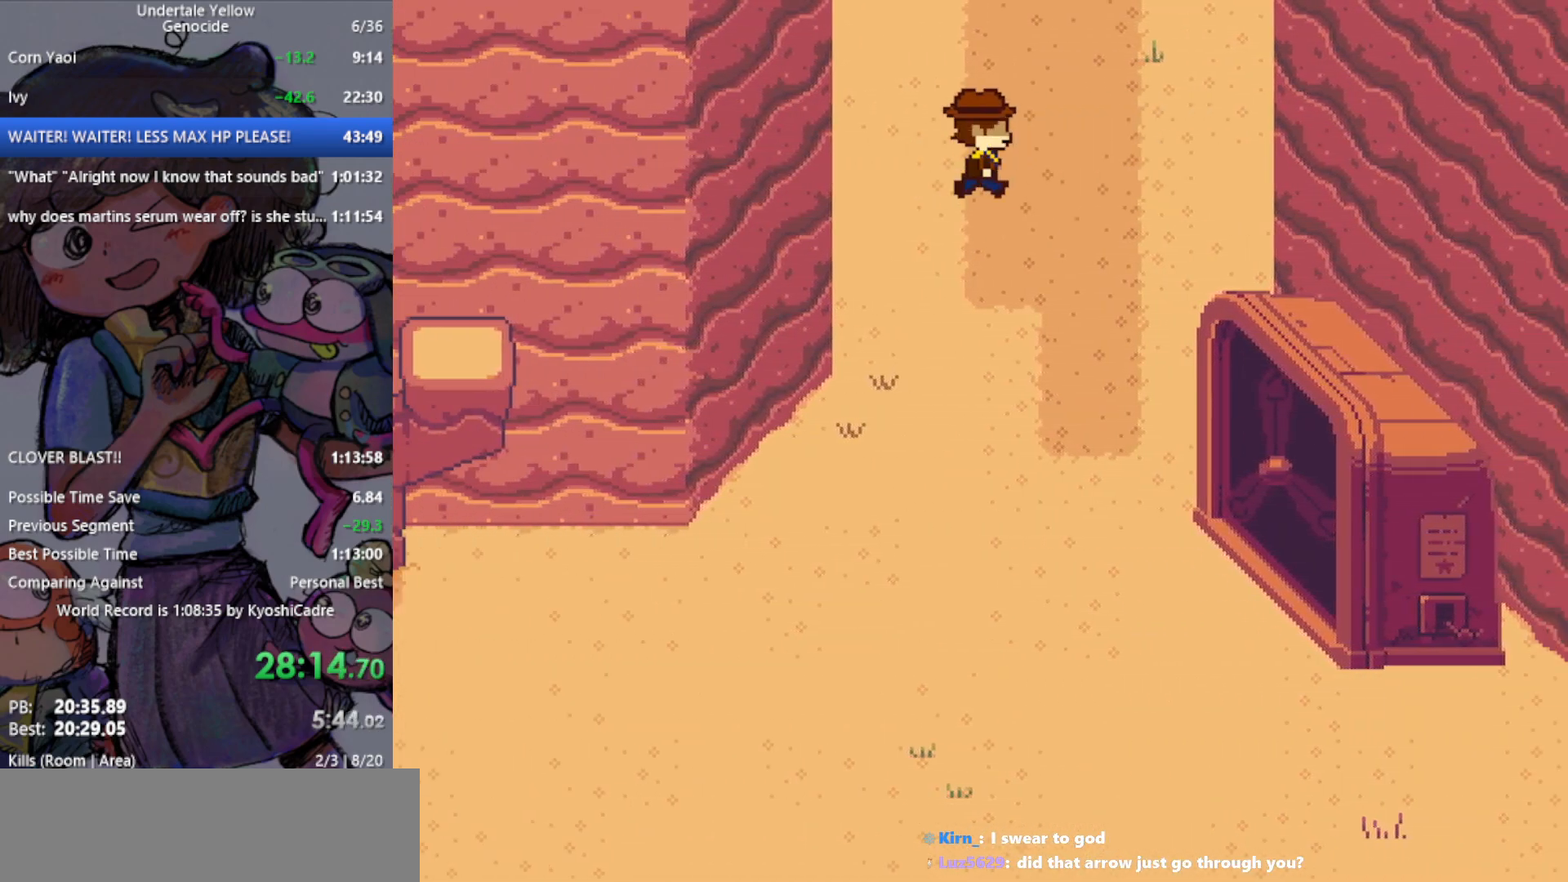
{"keys": ["left", "right"], "events": [[467, "left", "down"]]}
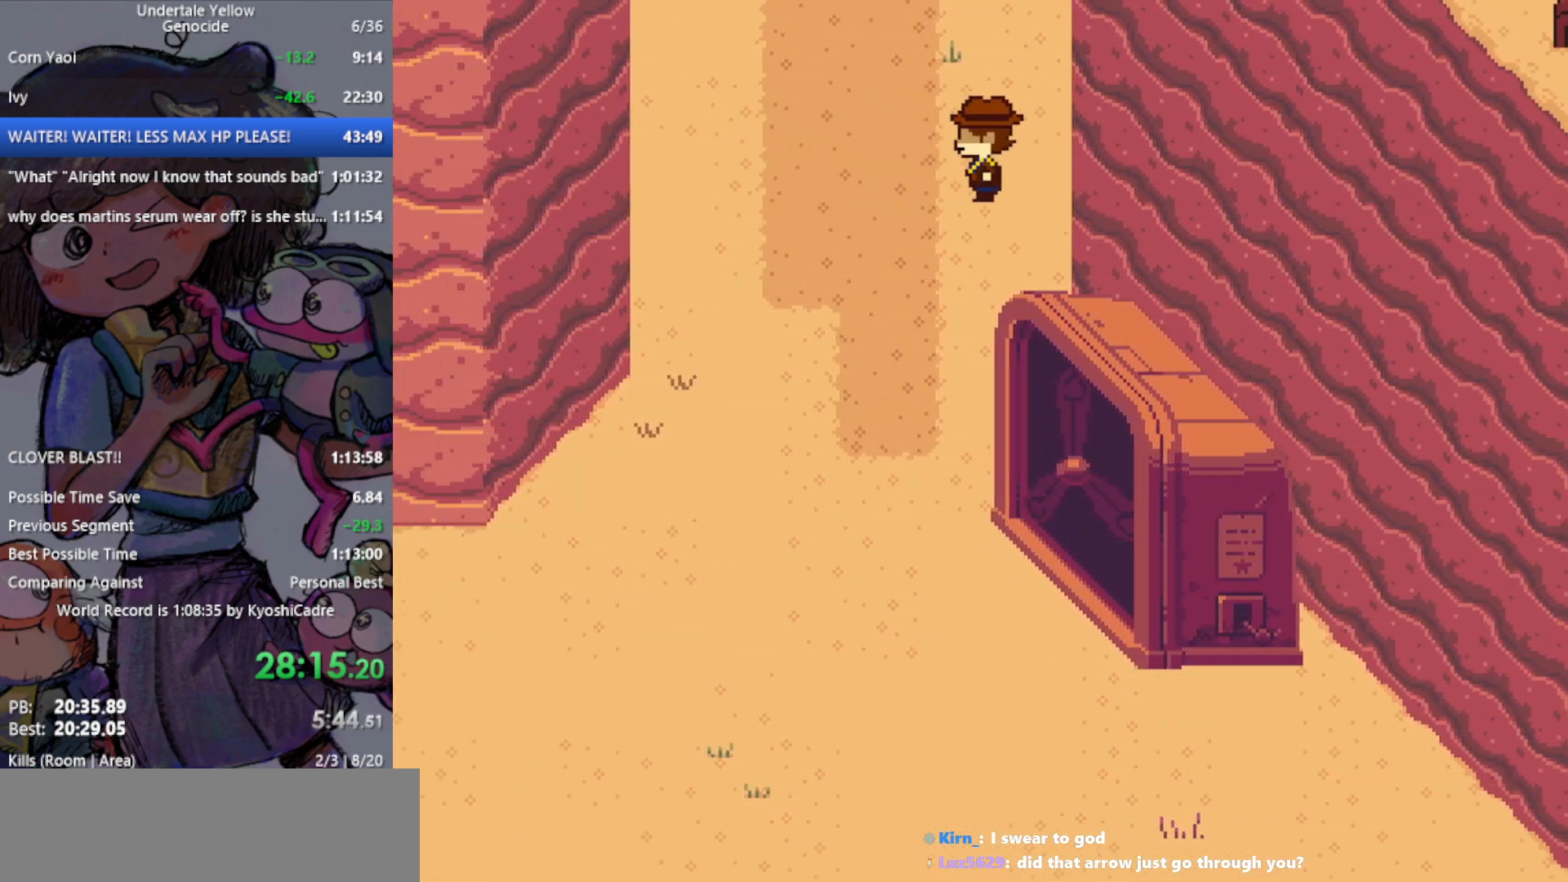
{"keys": ["left", "right"], "events": []}
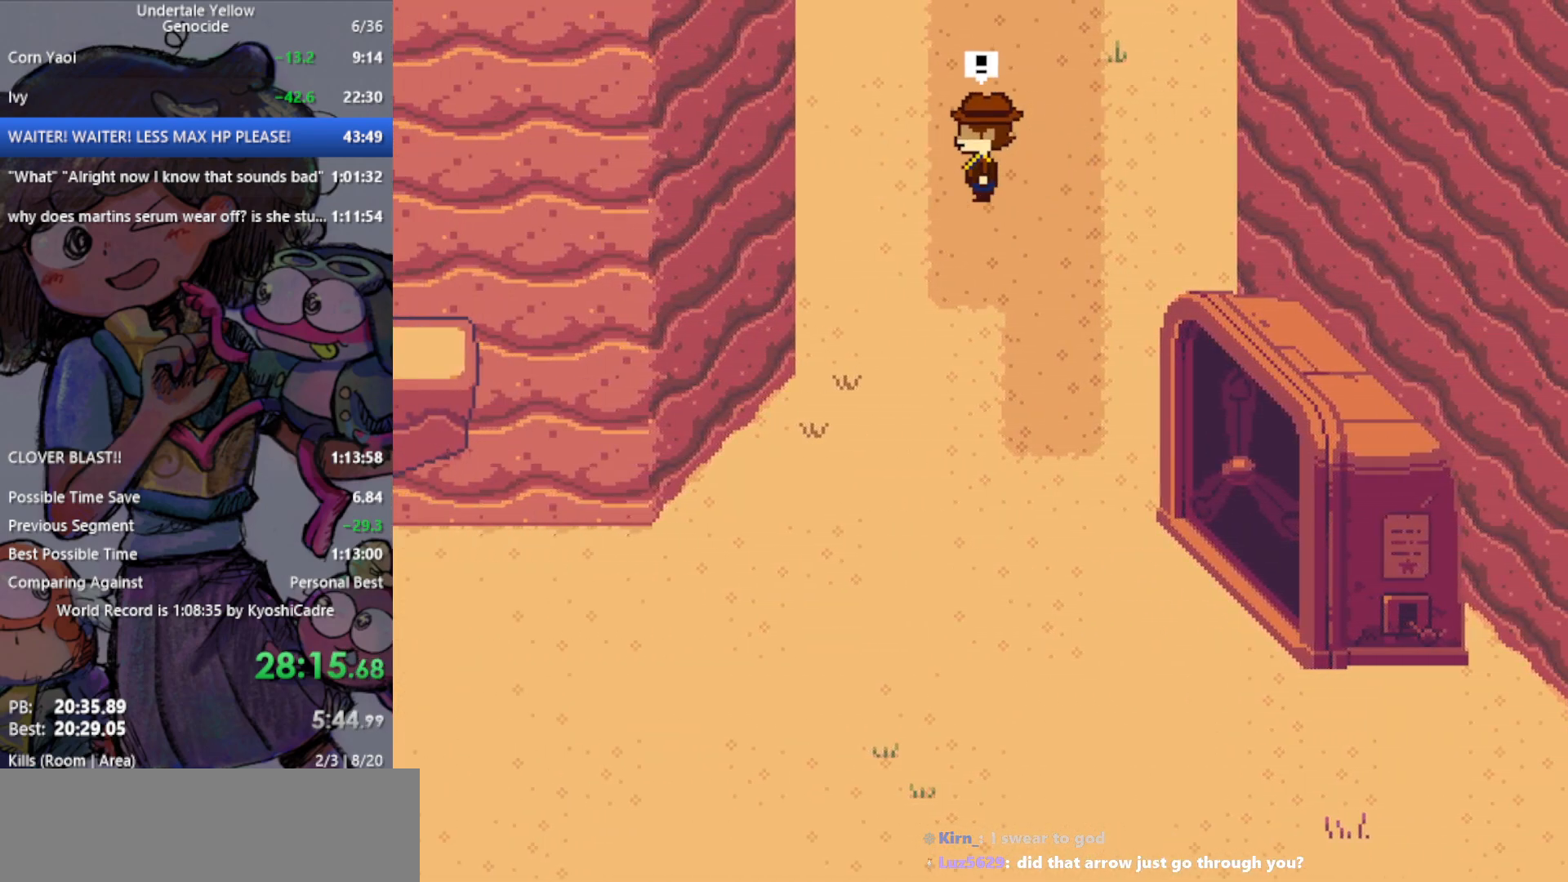
{"keys": [], "events": [[17, "left", "up"], [433, "right", "up"]]}
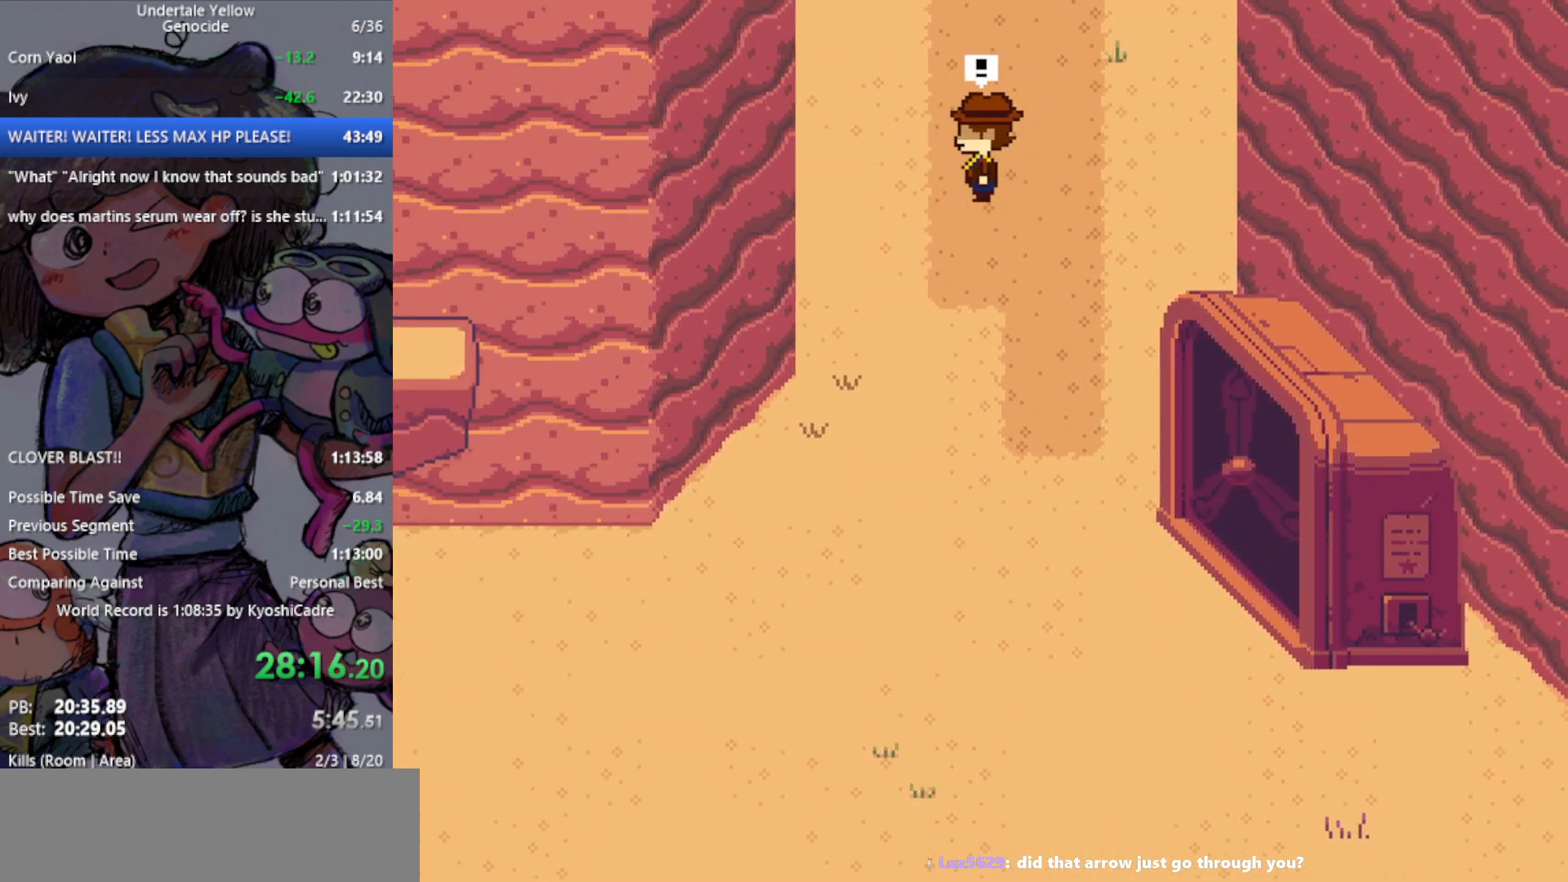
{"keys": [], "events": []}
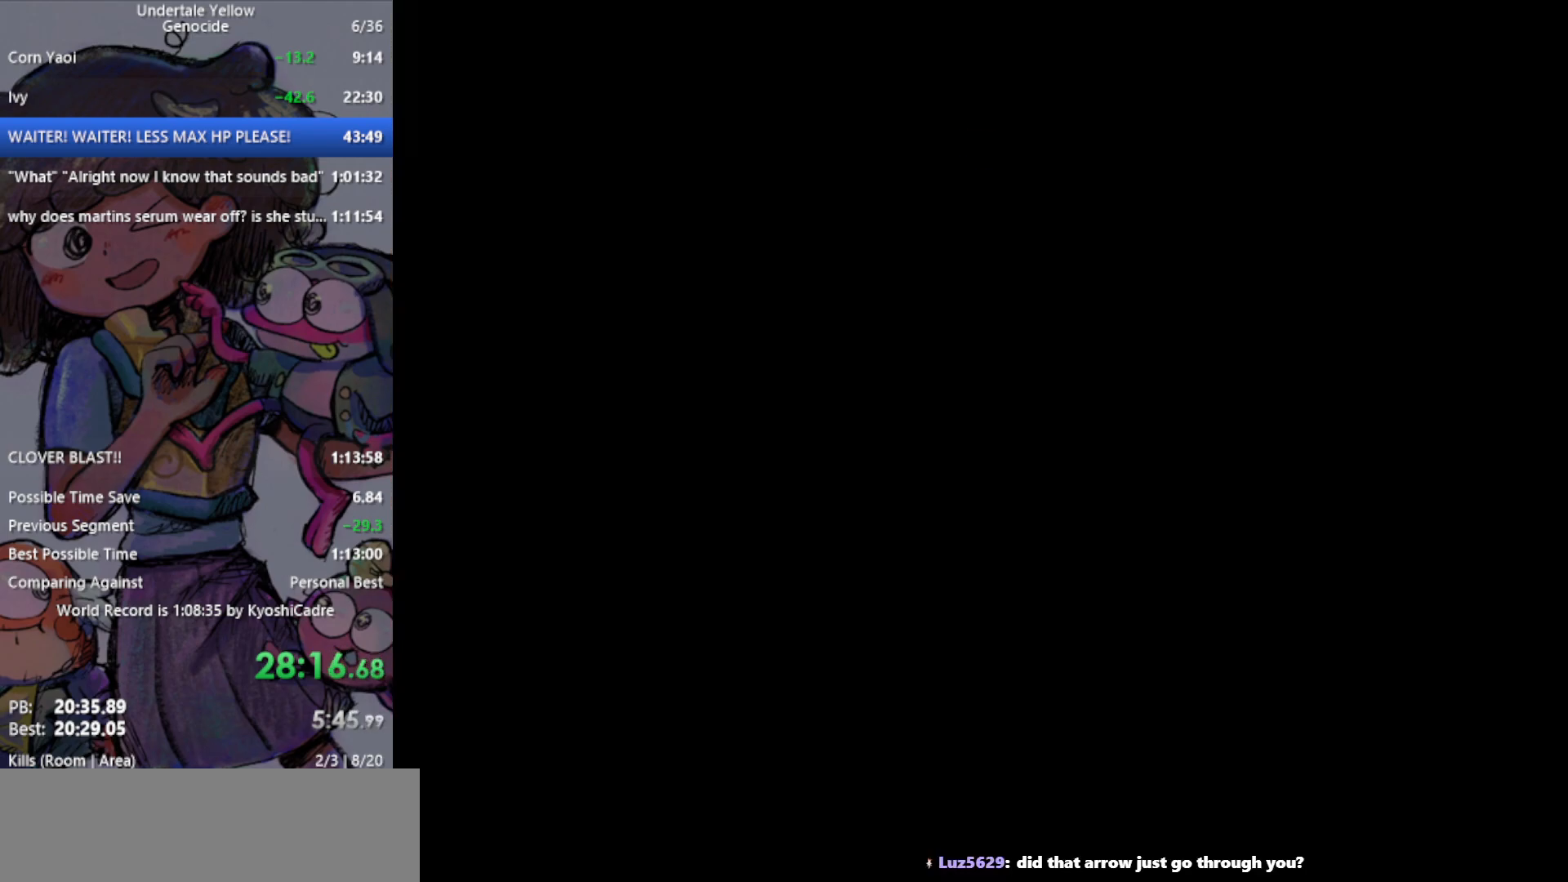
{"keys": [], "events": []}
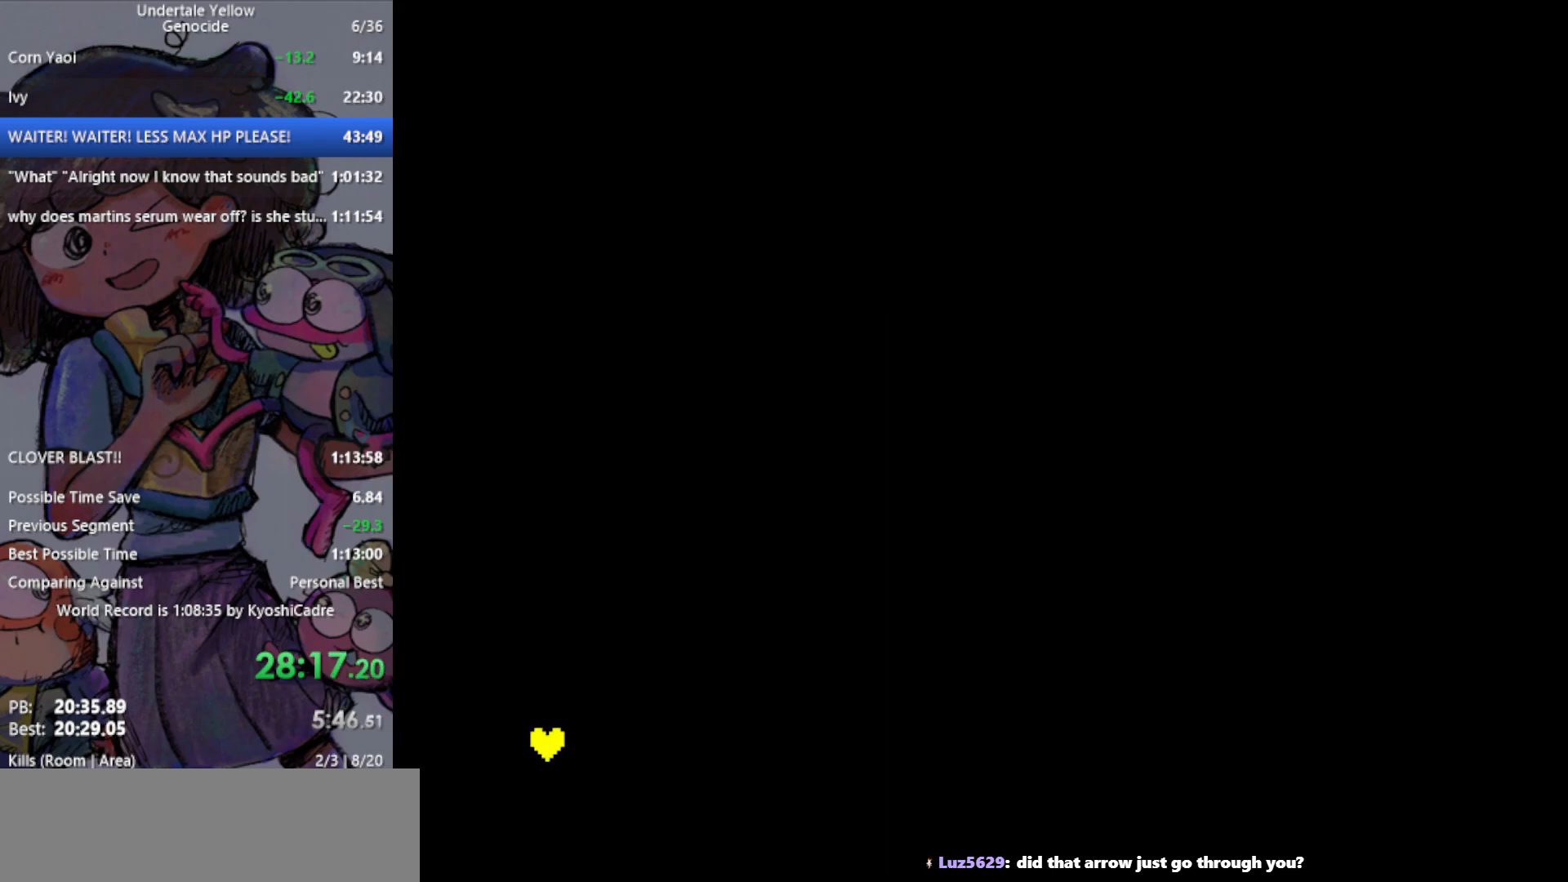
{"keys": [], "events": [[317, "z", "down"], [367, "return", "down"], [417, "z", "up"], [450, "return", "up"]]}
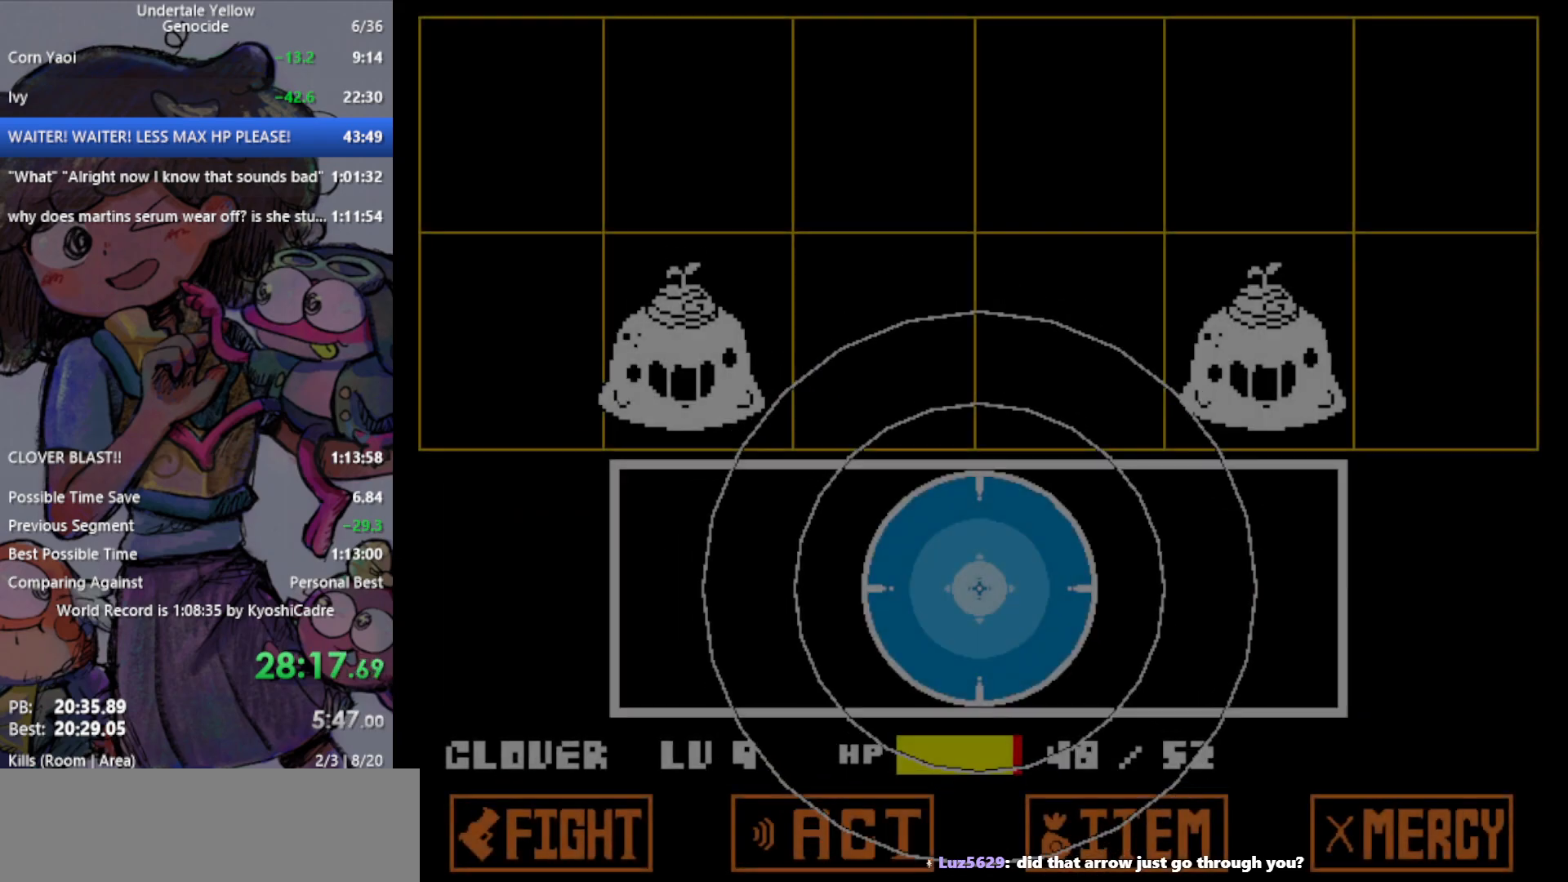
{"keys": [], "events": []}
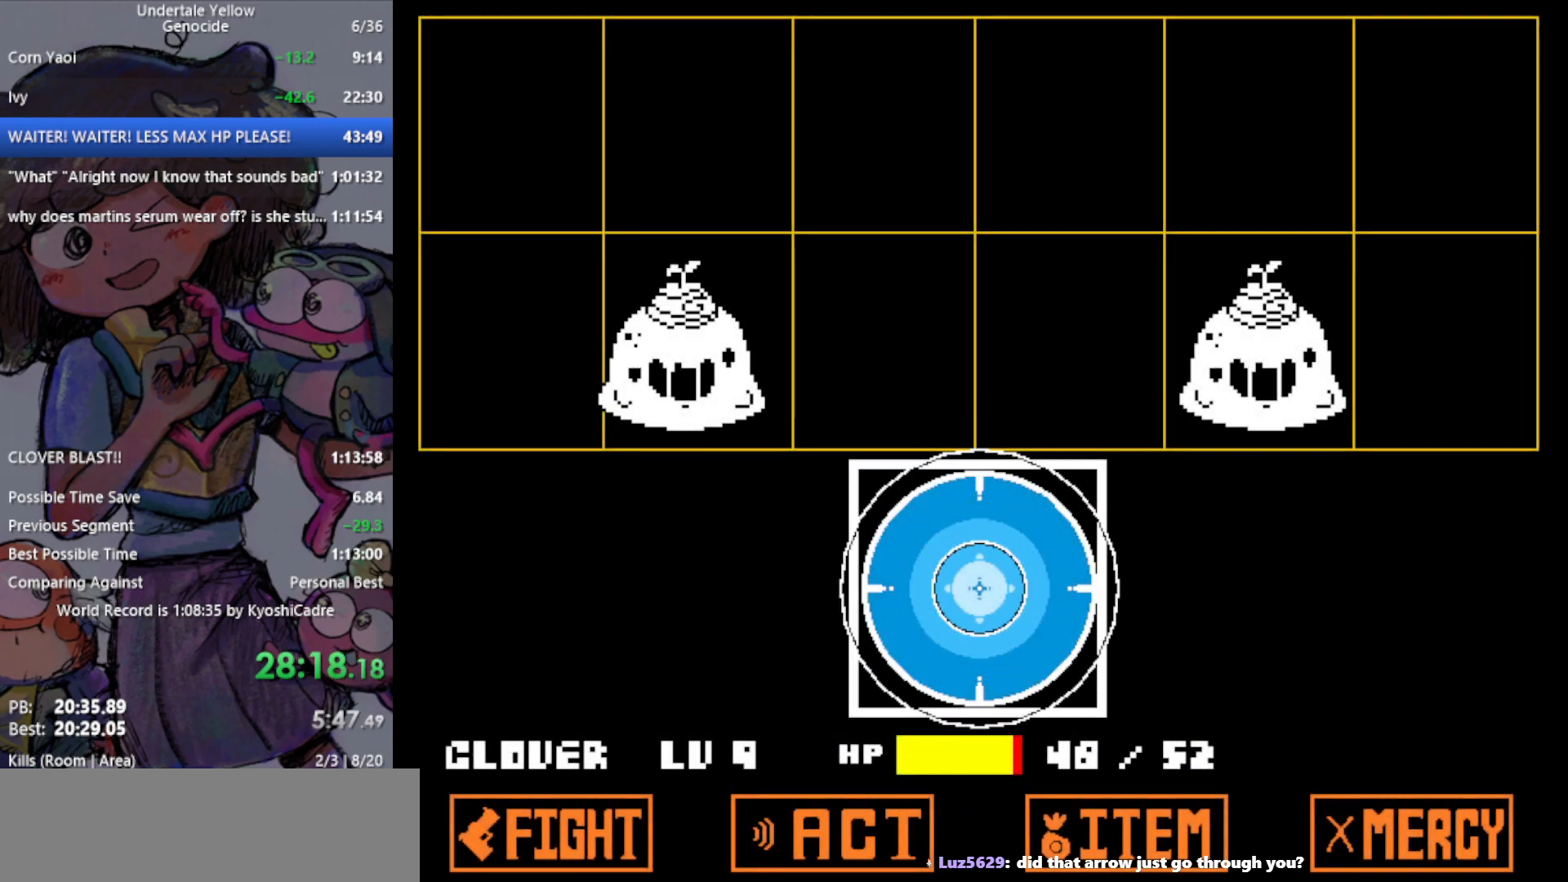
{"keys": [], "events": [[50, "return", "down"], [150, "return", "up"], [233, "return", "down"], [333, "return", "up"], [367, "return", "down"], [417, "return", "up"]]}
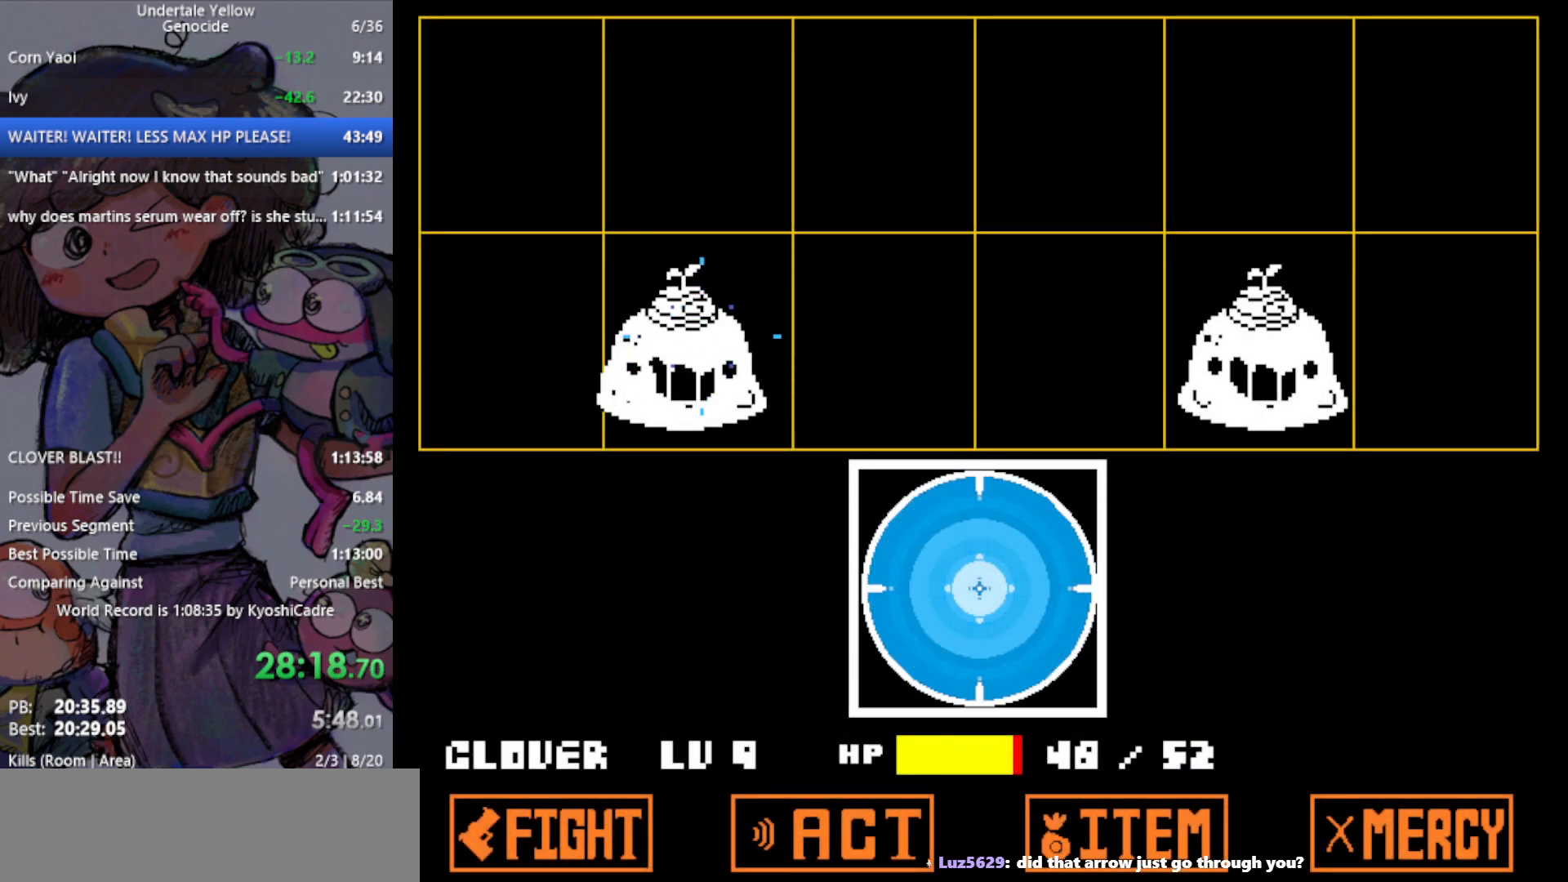
{"keys": ["return"], "events": [[17, "return", "down"], [50, "return", "up"], [150, "return", "down"], [200, "return", "up"], [283, "return", "down"], [383, "return", "up"], [483, "return", "down"]]}
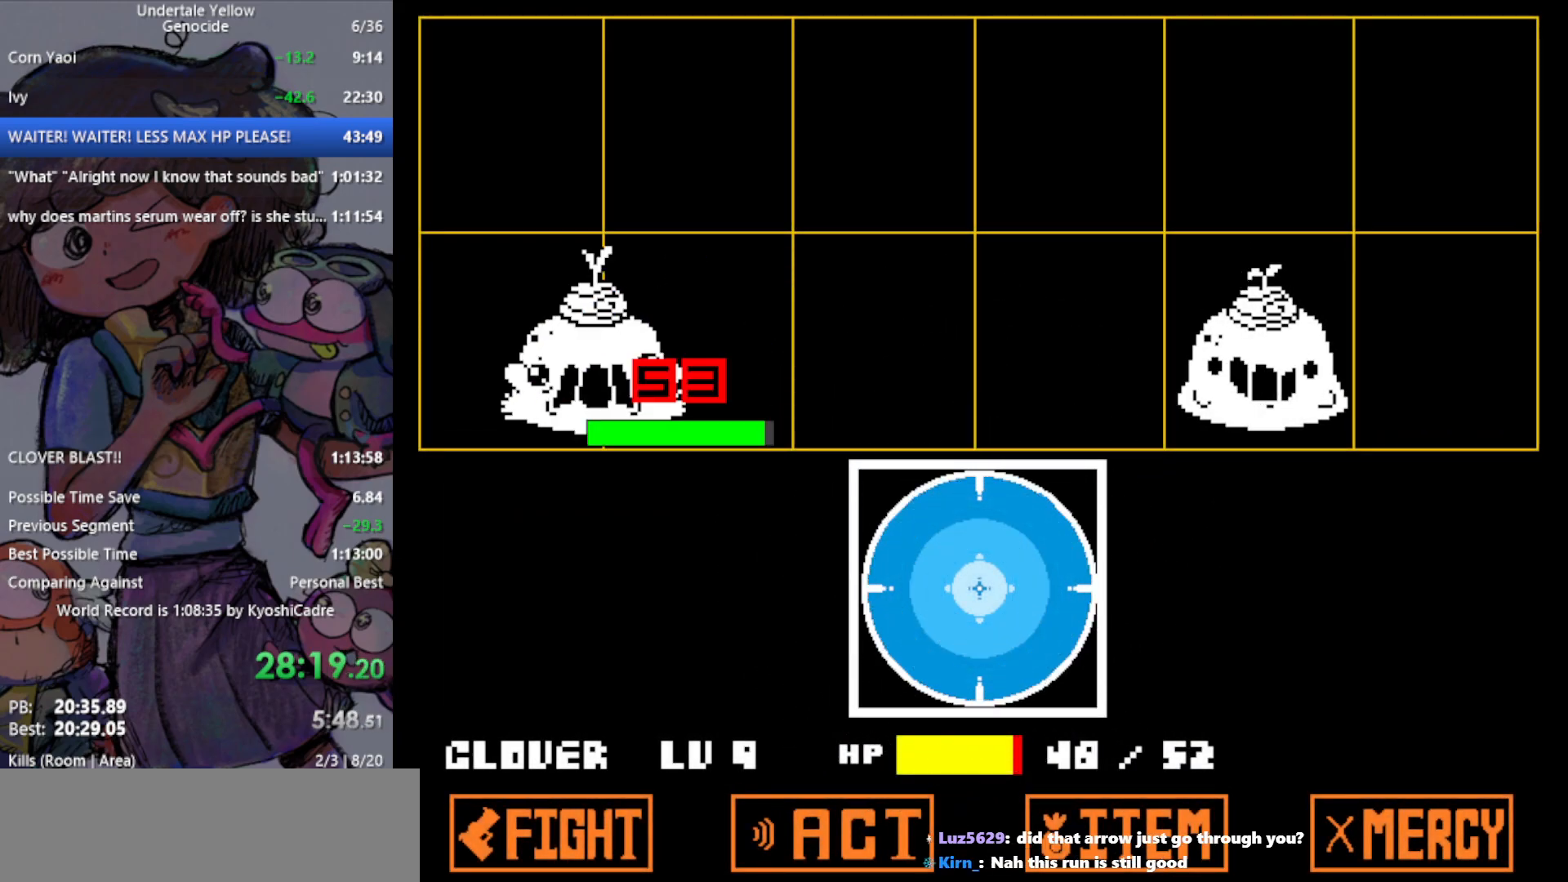
{"keys": ["return"], "events": [[17, "return", "up"], [117, "return", "down"], [167, "return", "up"], [300, "return", "down"], [350, "return", "up"], [483, "return", "down"]]}
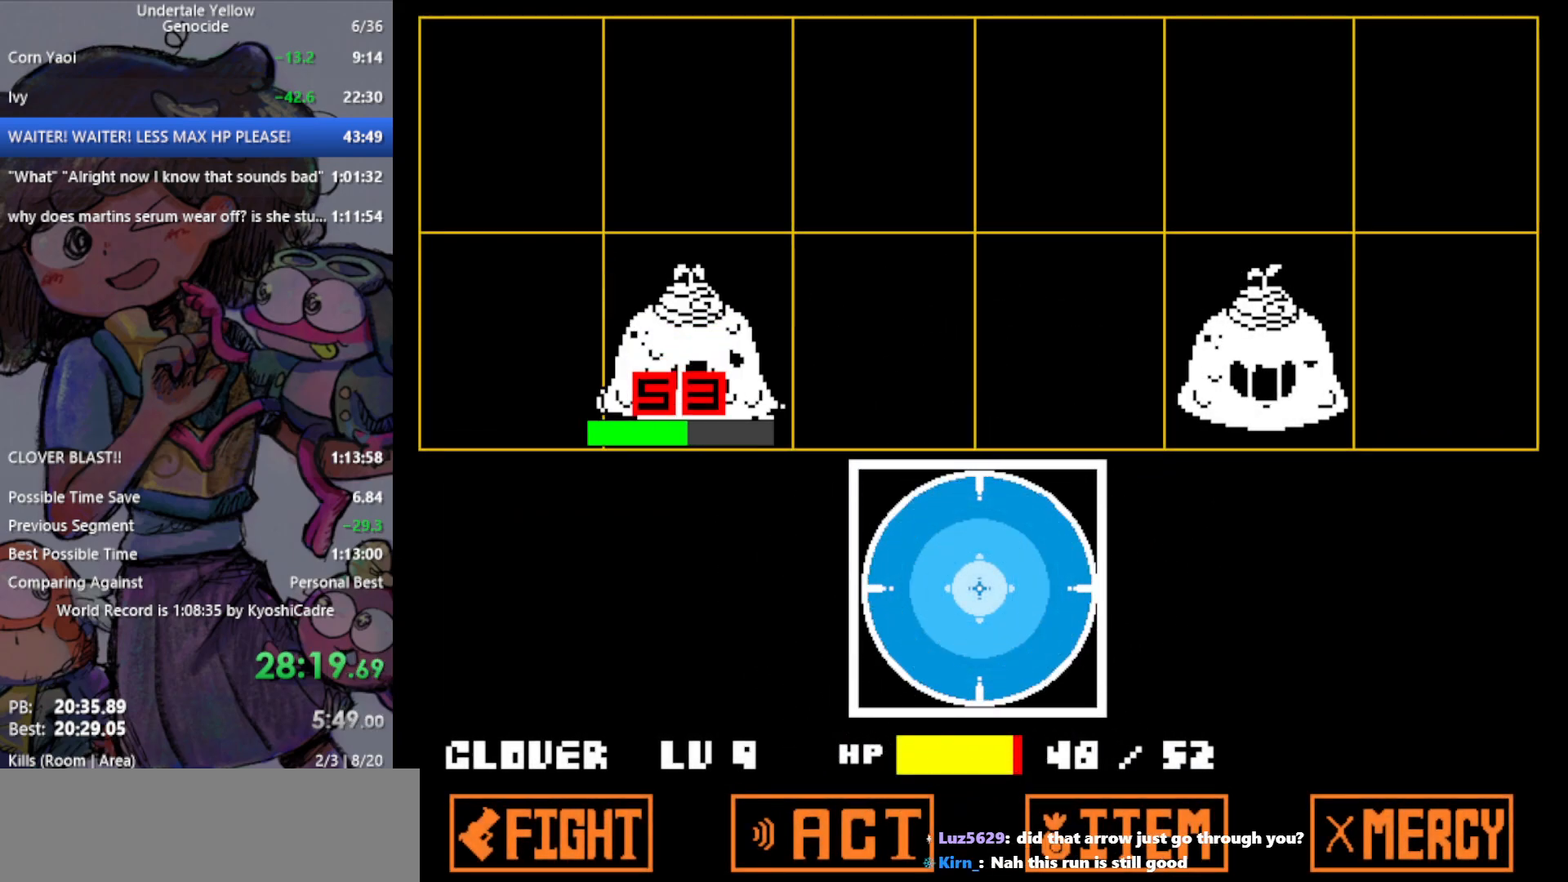
{"keys": [], "events": [[83, "return", "up"]]}
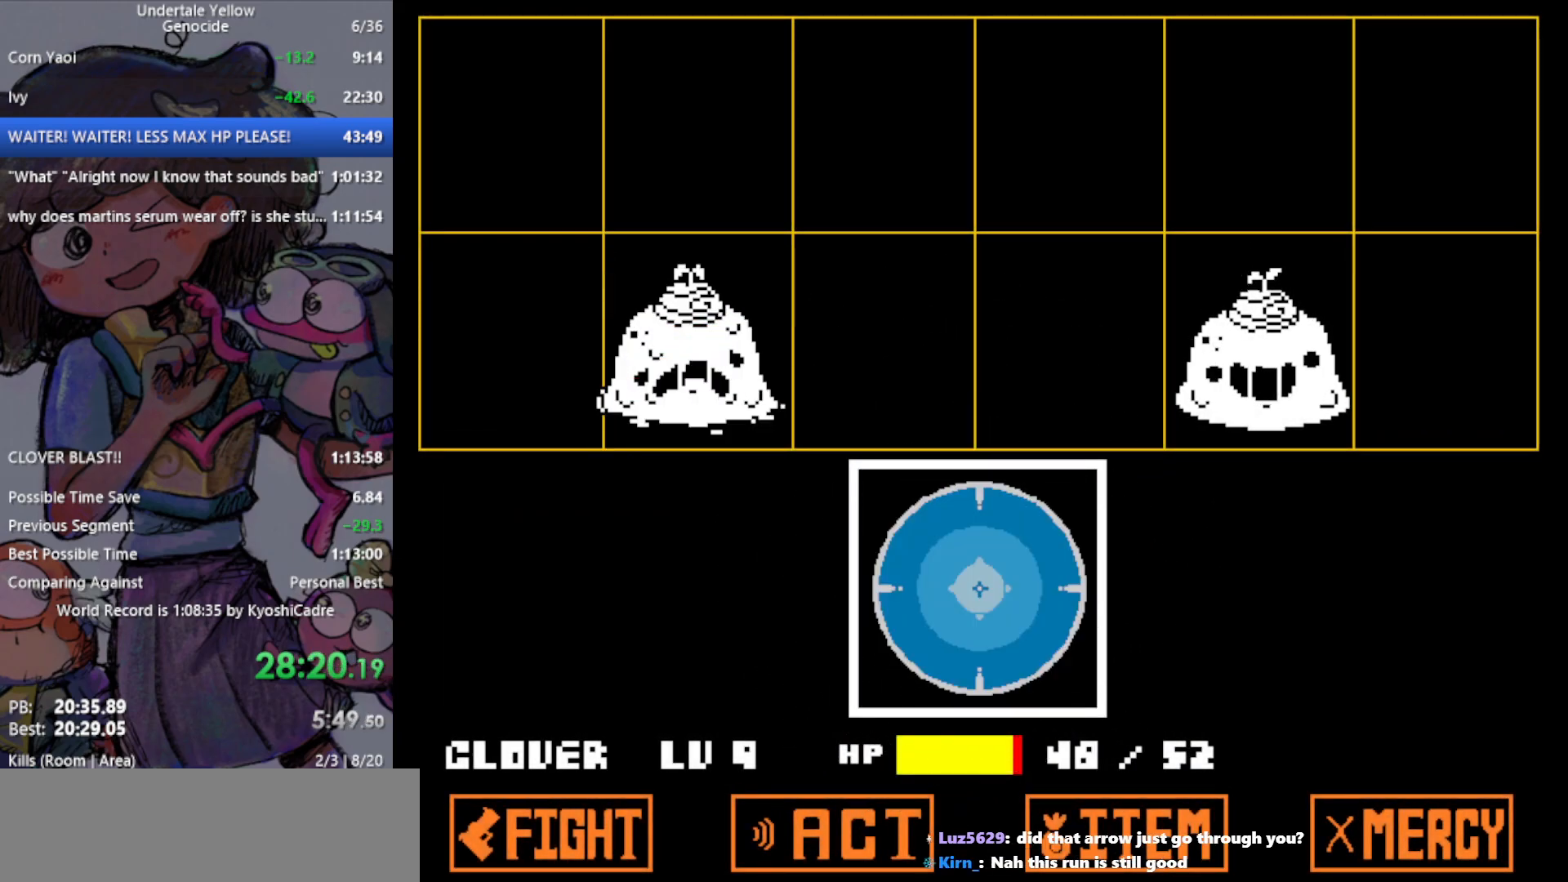
{"keys": [], "events": []}
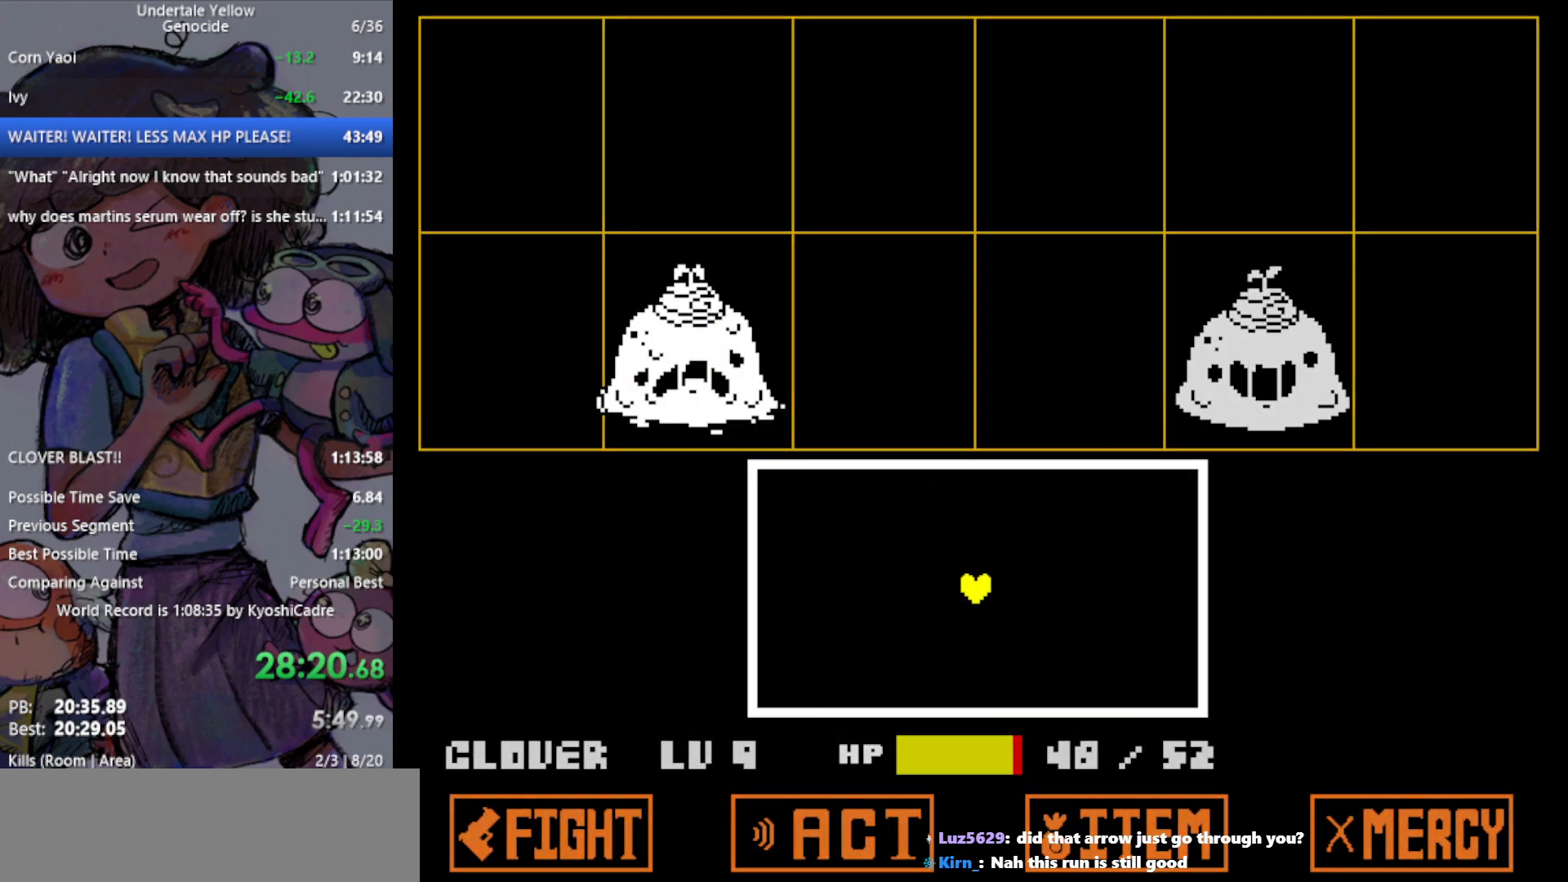
{"keys": [], "events": []}
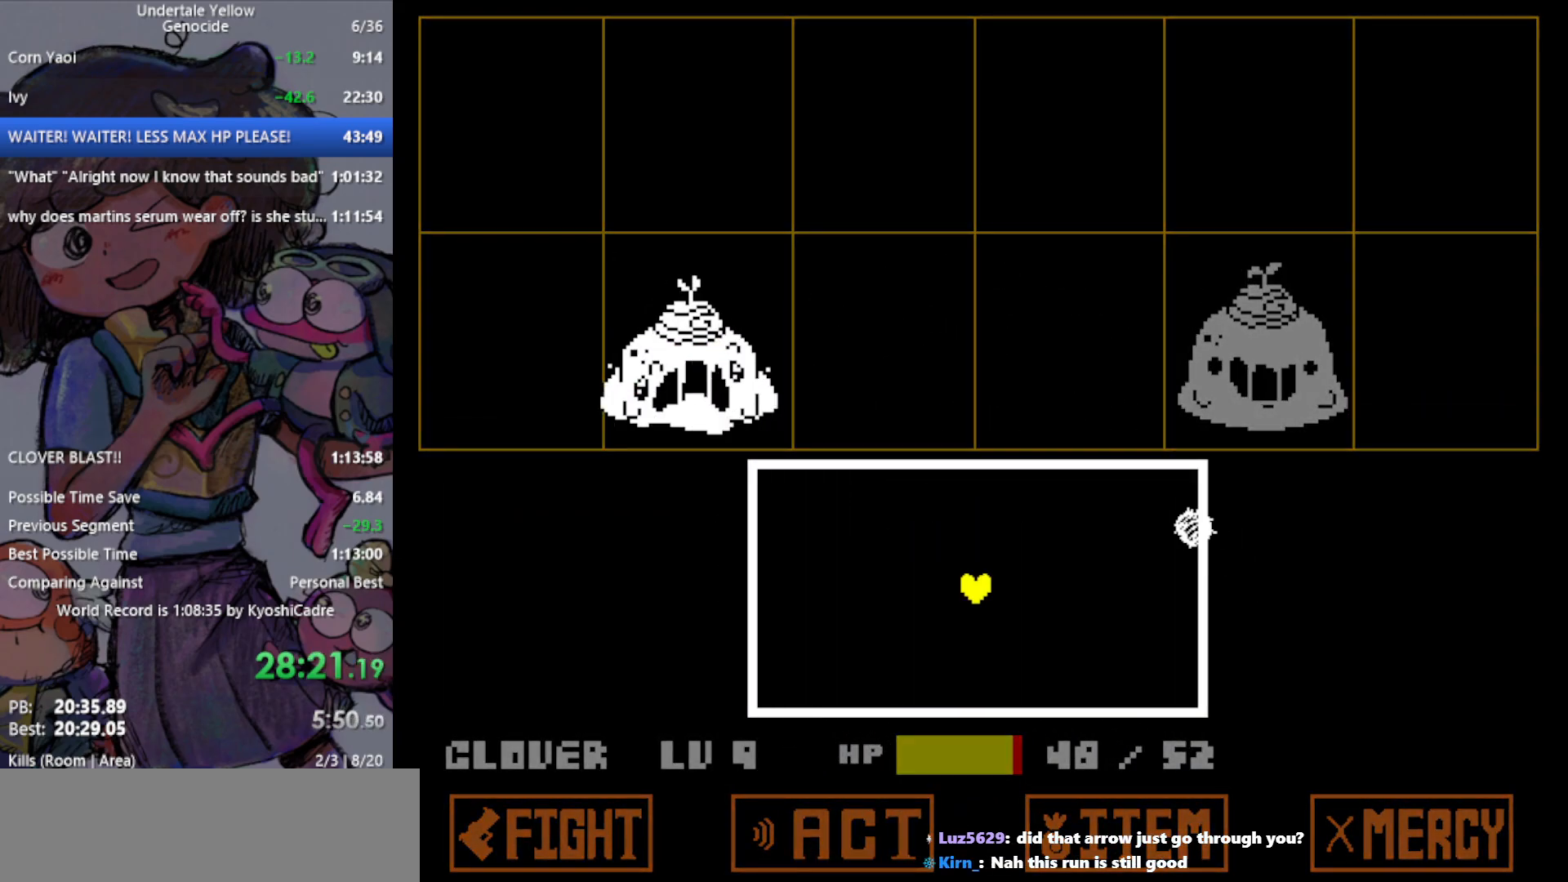
{"keys": ["left"], "events": [[250, "left", "down"]]}
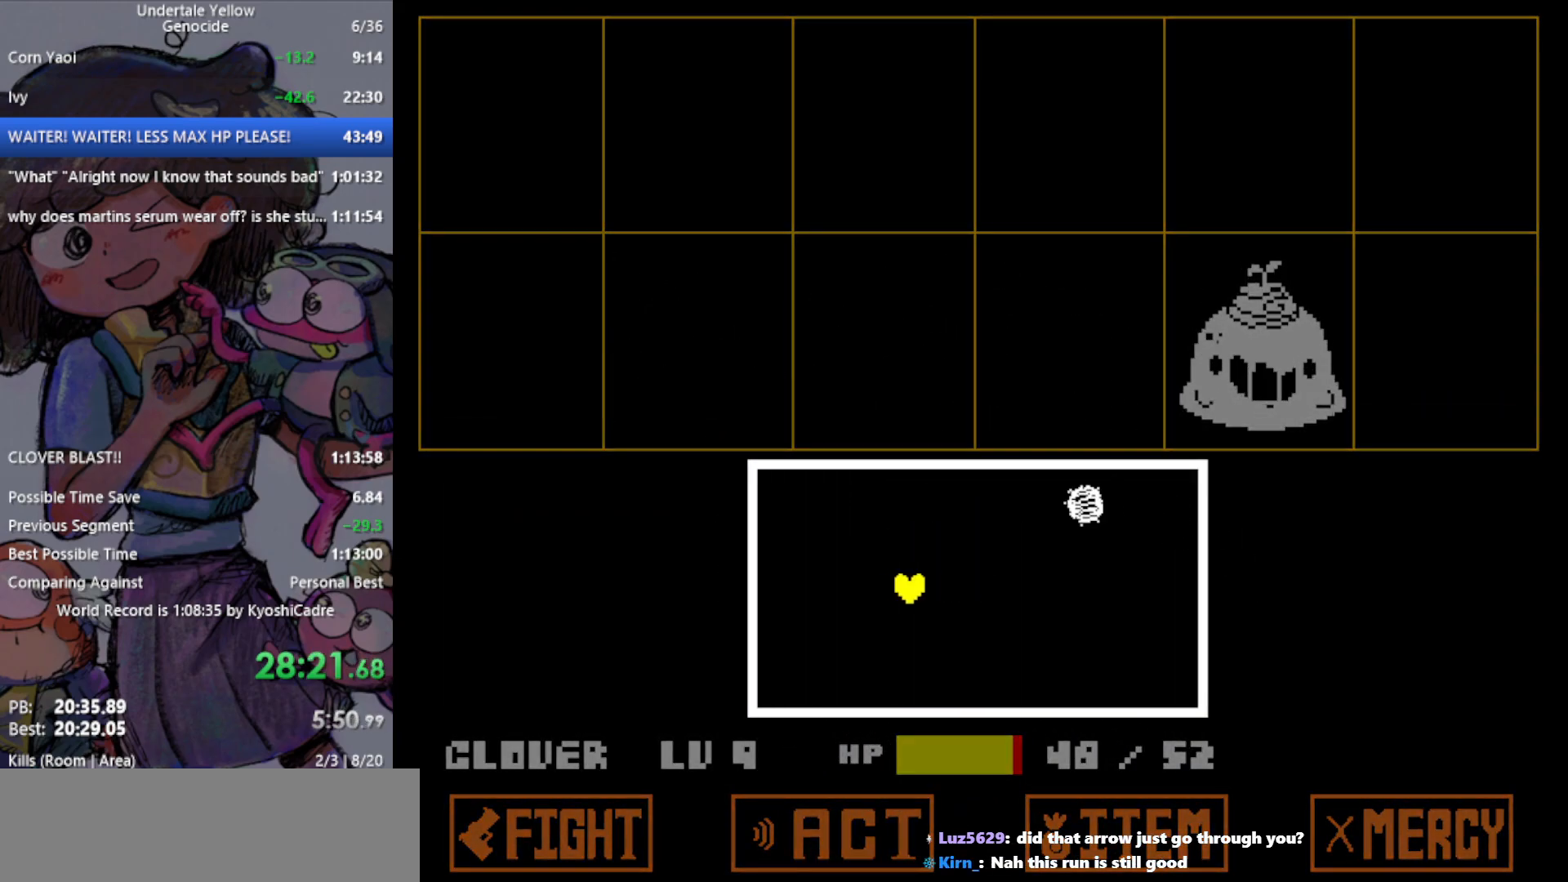
{"keys": ["down", "right"], "events": [[250, "down", "down"], [300, "left", "up"], [383, "right", "down"]]}
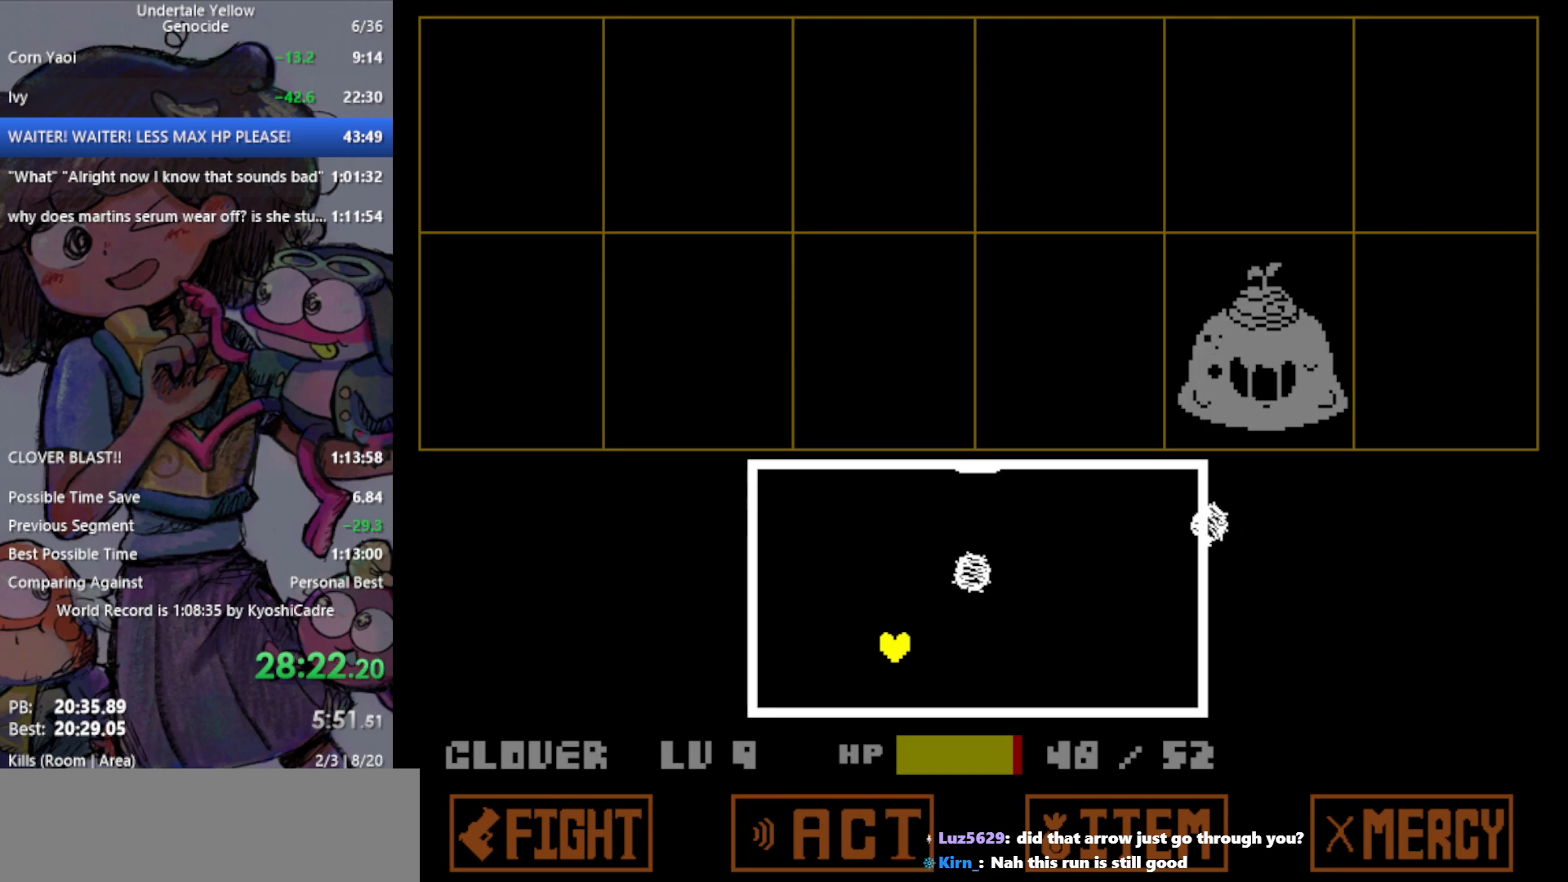
{"keys": [], "events": [[67, "down", "up"], [433, "right", "up"]]}
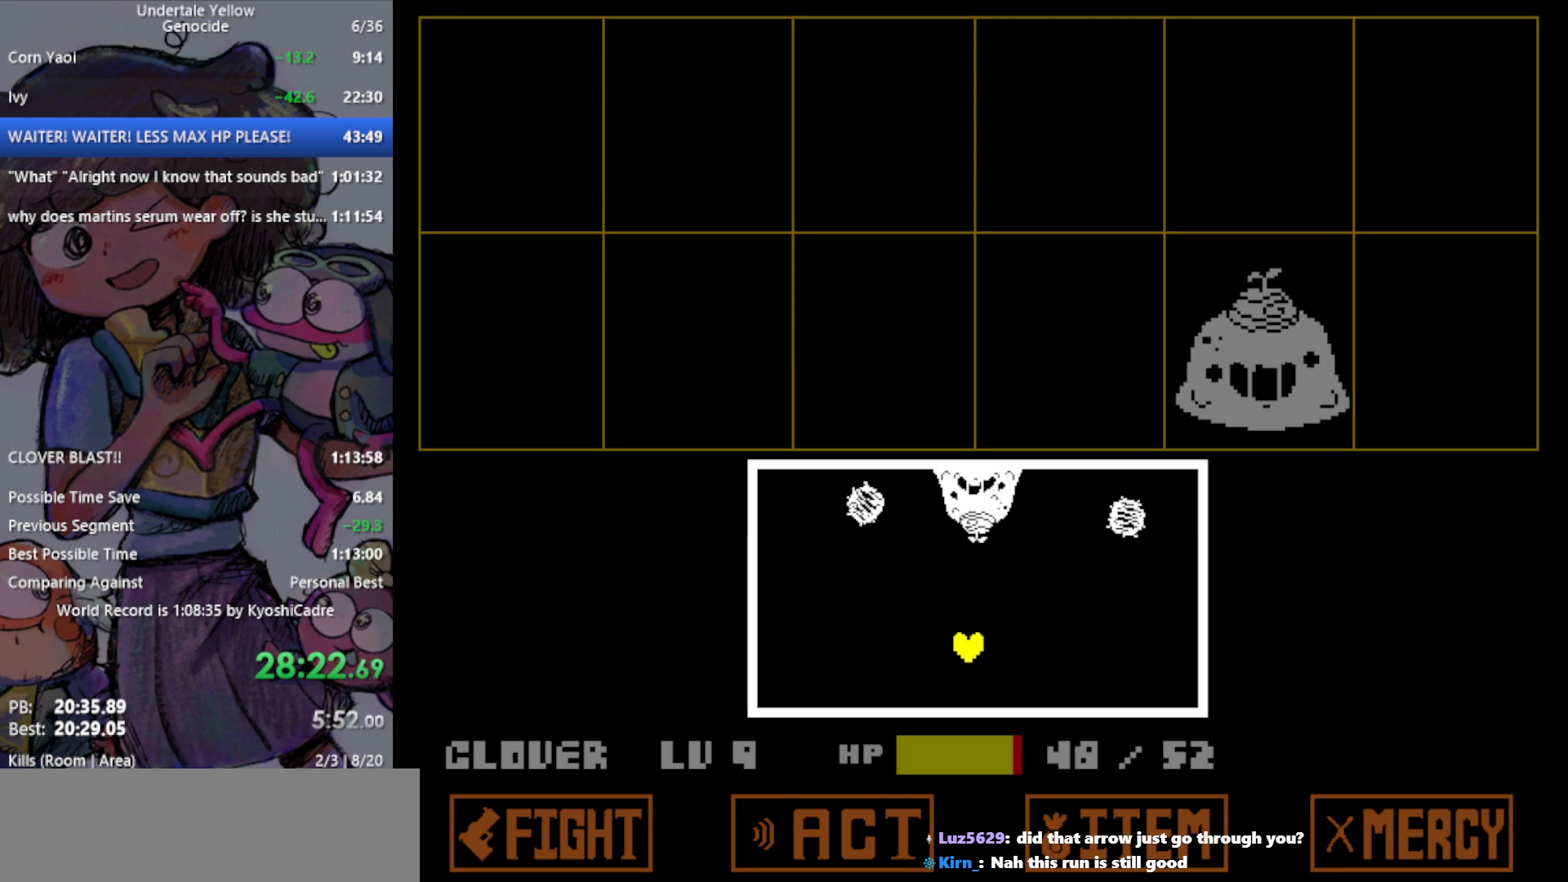
{"keys": ["left", "up"], "events": [[33, "left", "down"], [250, "up", "down"]]}
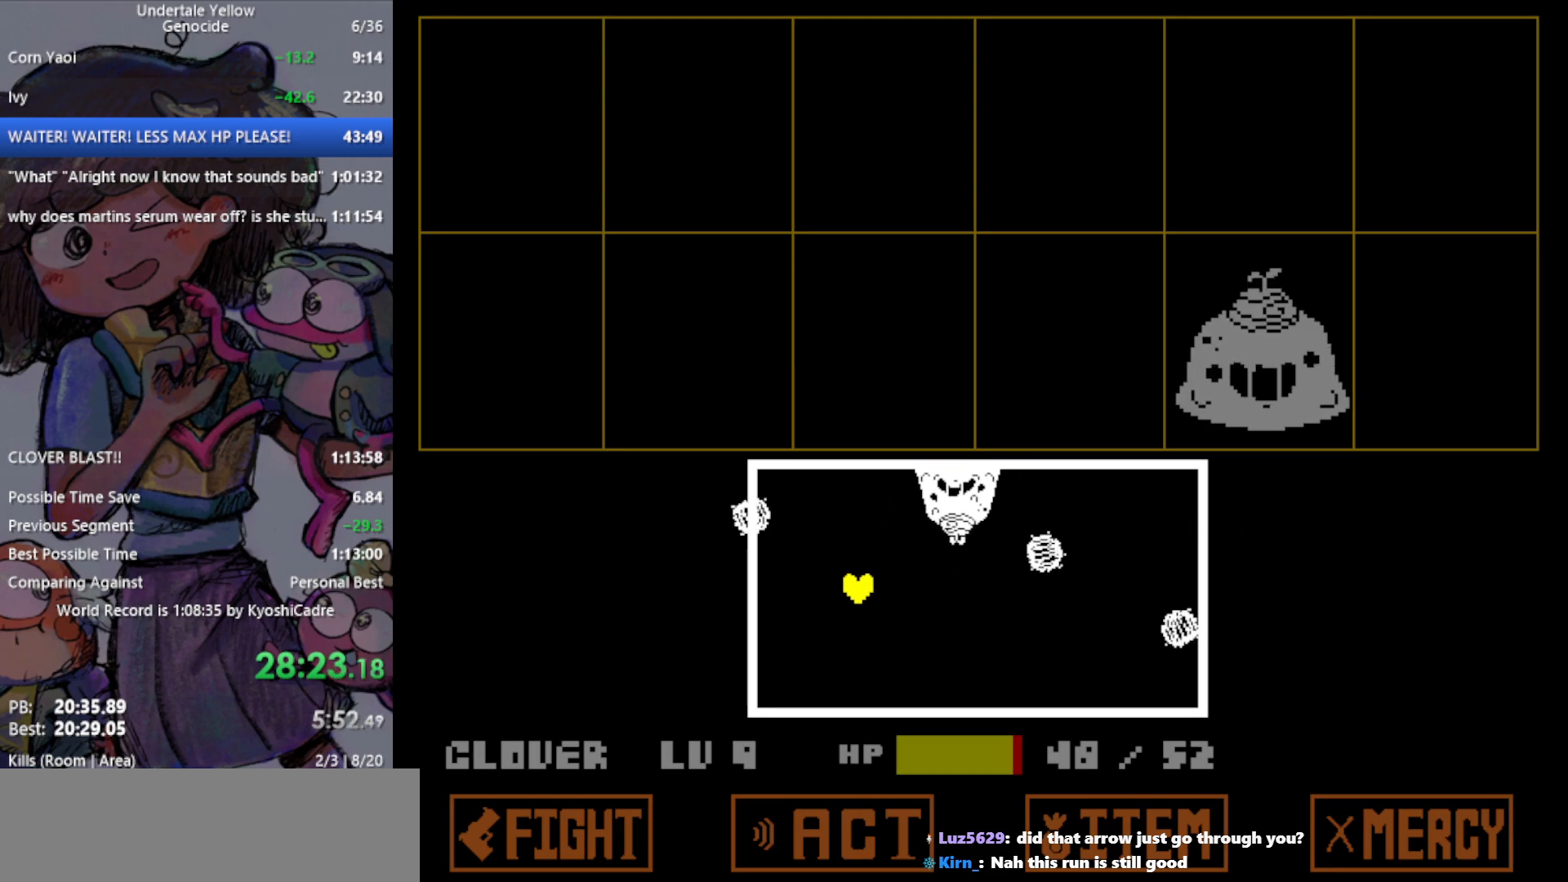
{"keys": ["down"], "events": [[33, "up", "up"], [167, "left", "up"], [400, "down", "down"]]}
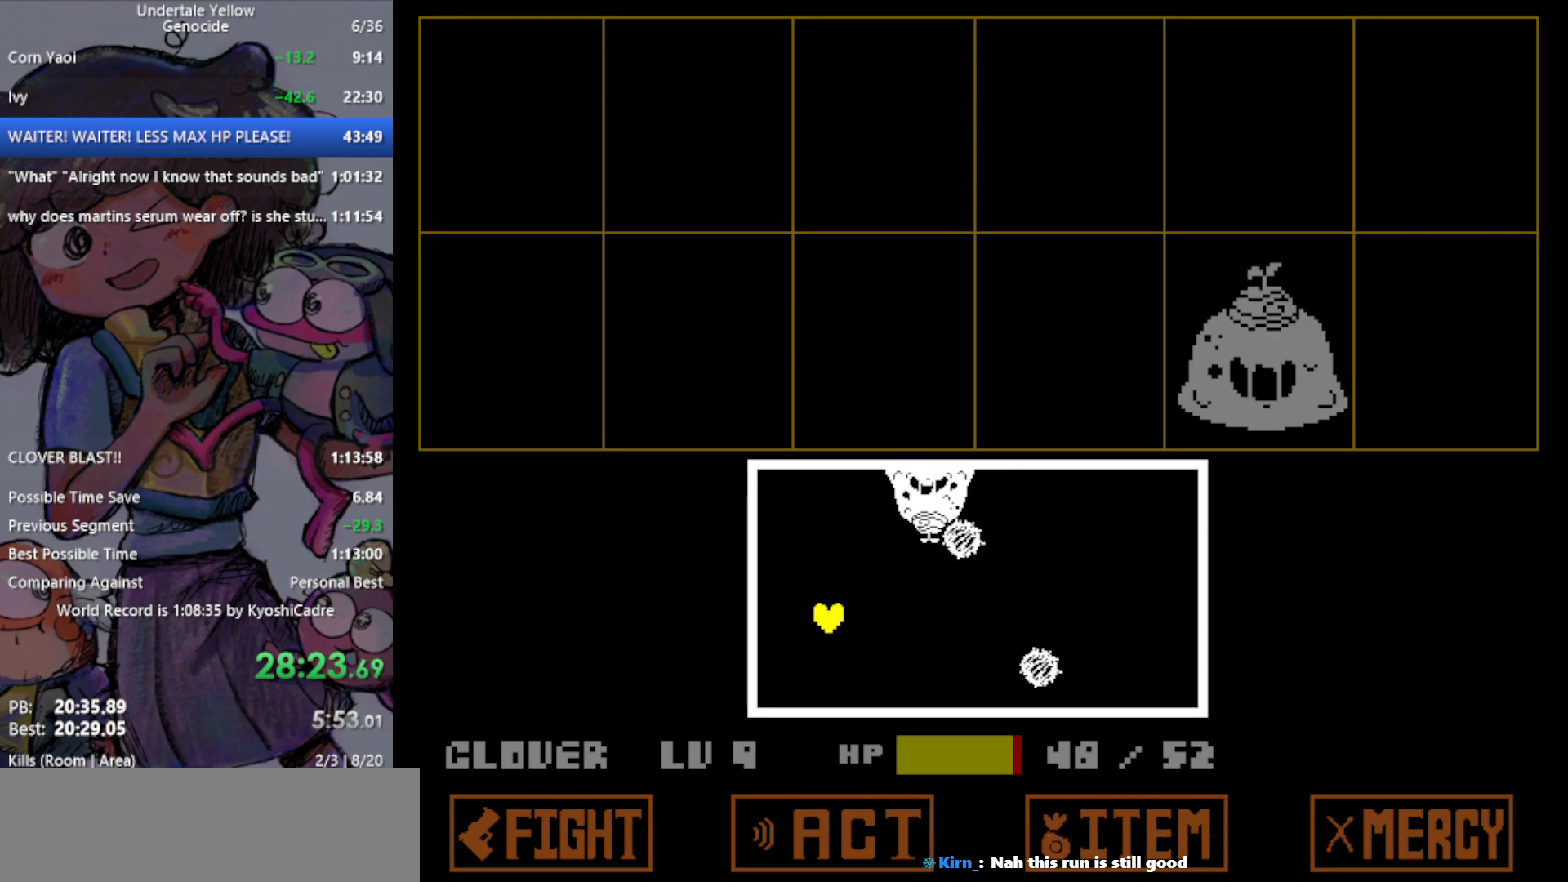
{"keys": ["right", "up"], "events": [[217, "right", "down"], [267, "down", "up"], [350, "up", "down"]]}
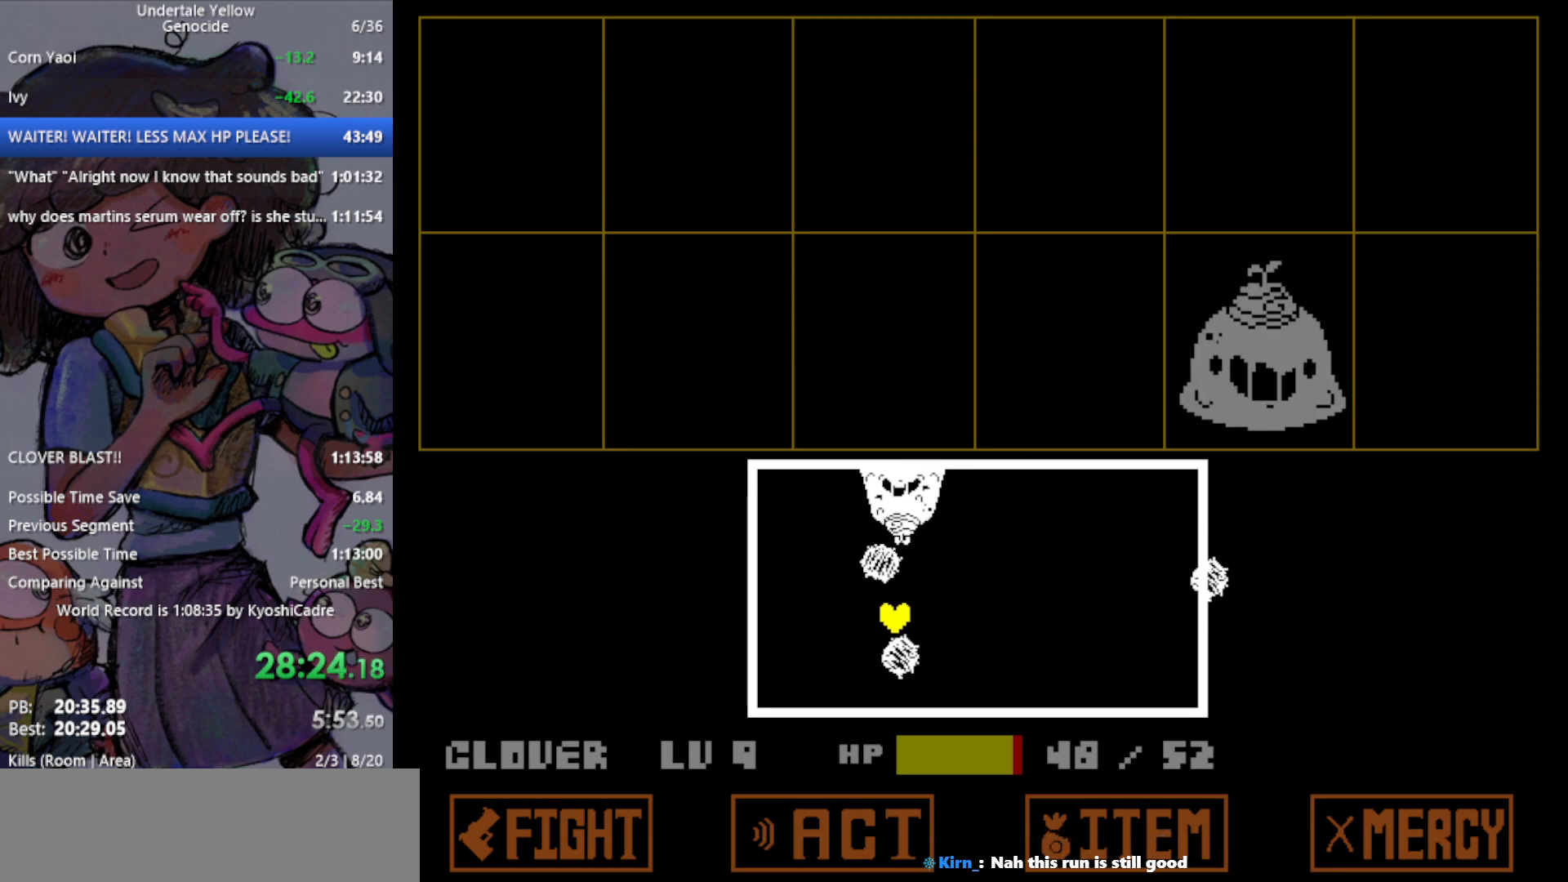
{"keys": ["down", "left"], "events": [[183, "up", "up"], [367, "down", "down"], [367, "right", "up"], [450, "left", "down"]]}
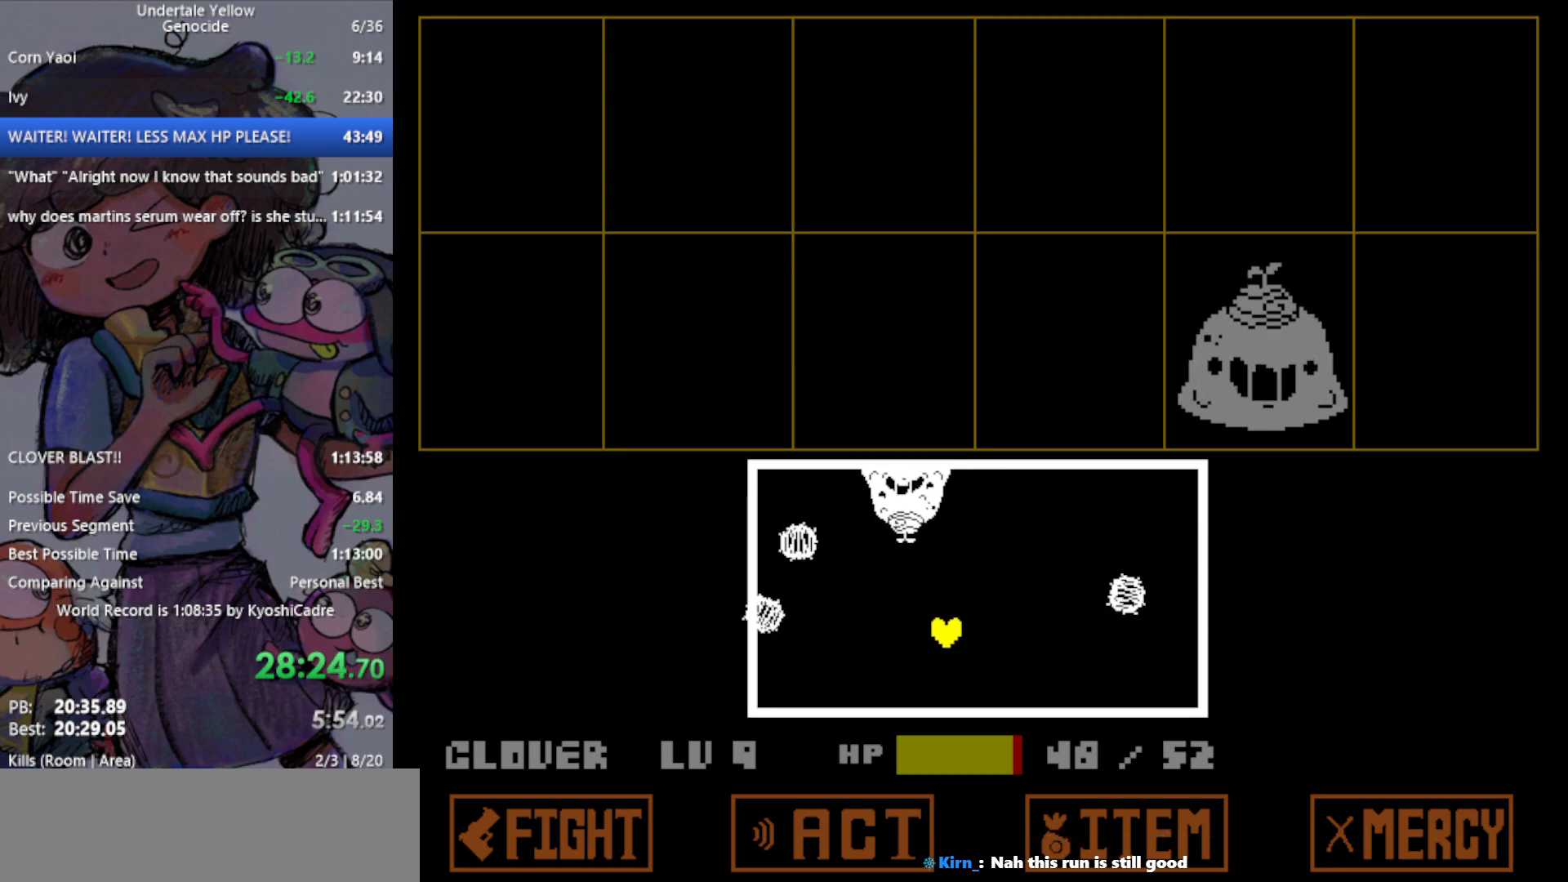
{"keys": [], "events": [[183, "down", "up"], [283, "left", "up"]]}
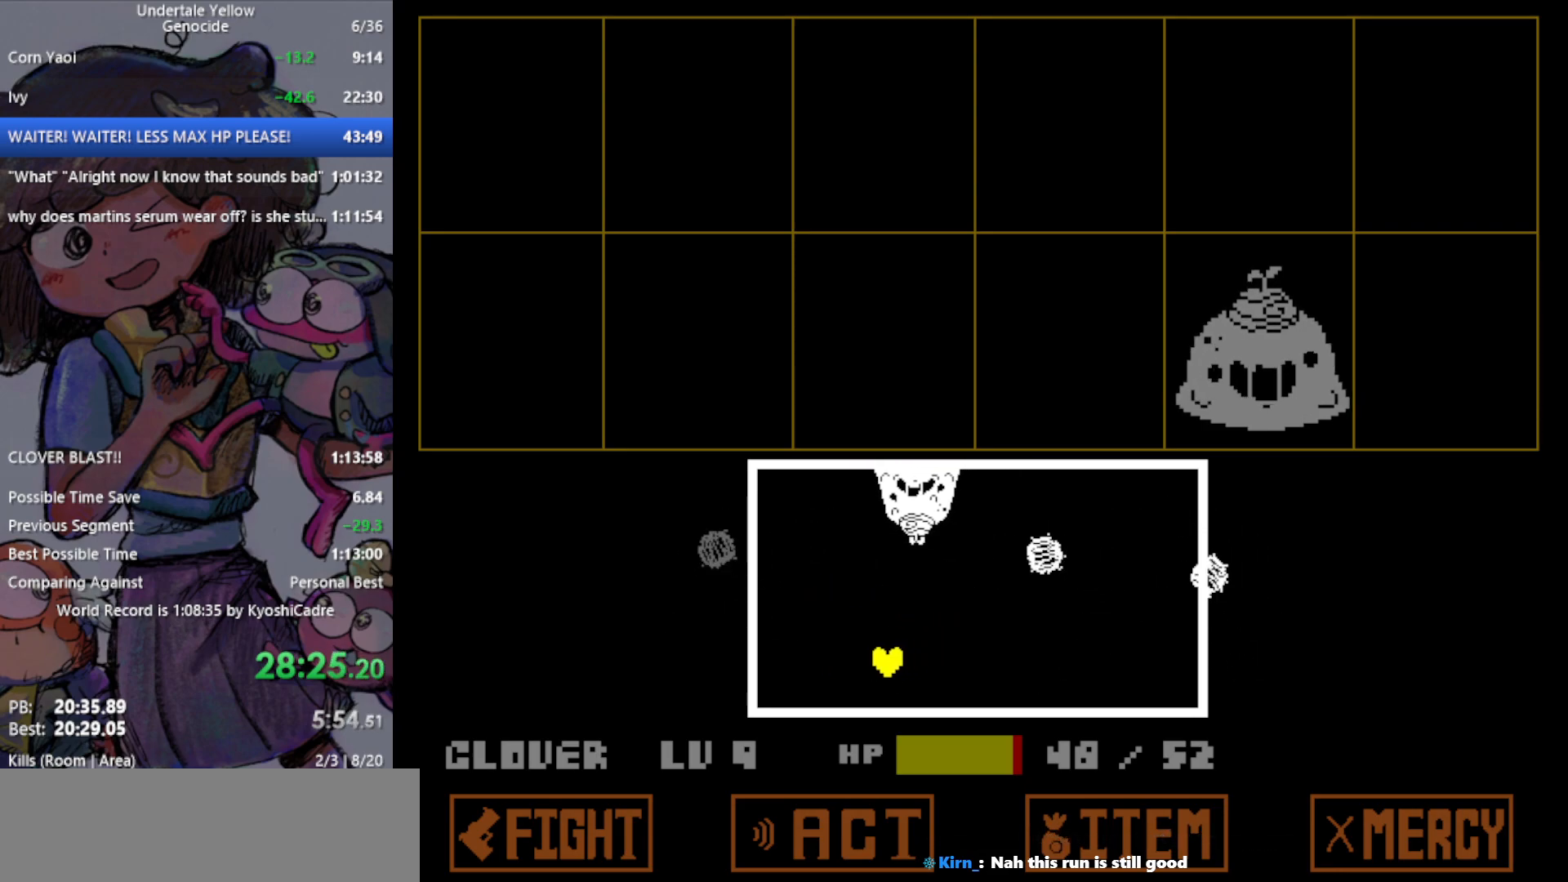
{"keys": [], "events": [[17, "left", "down"], [150, "up", "down"], [383, "up", "up"], [433, "left", "up"]]}
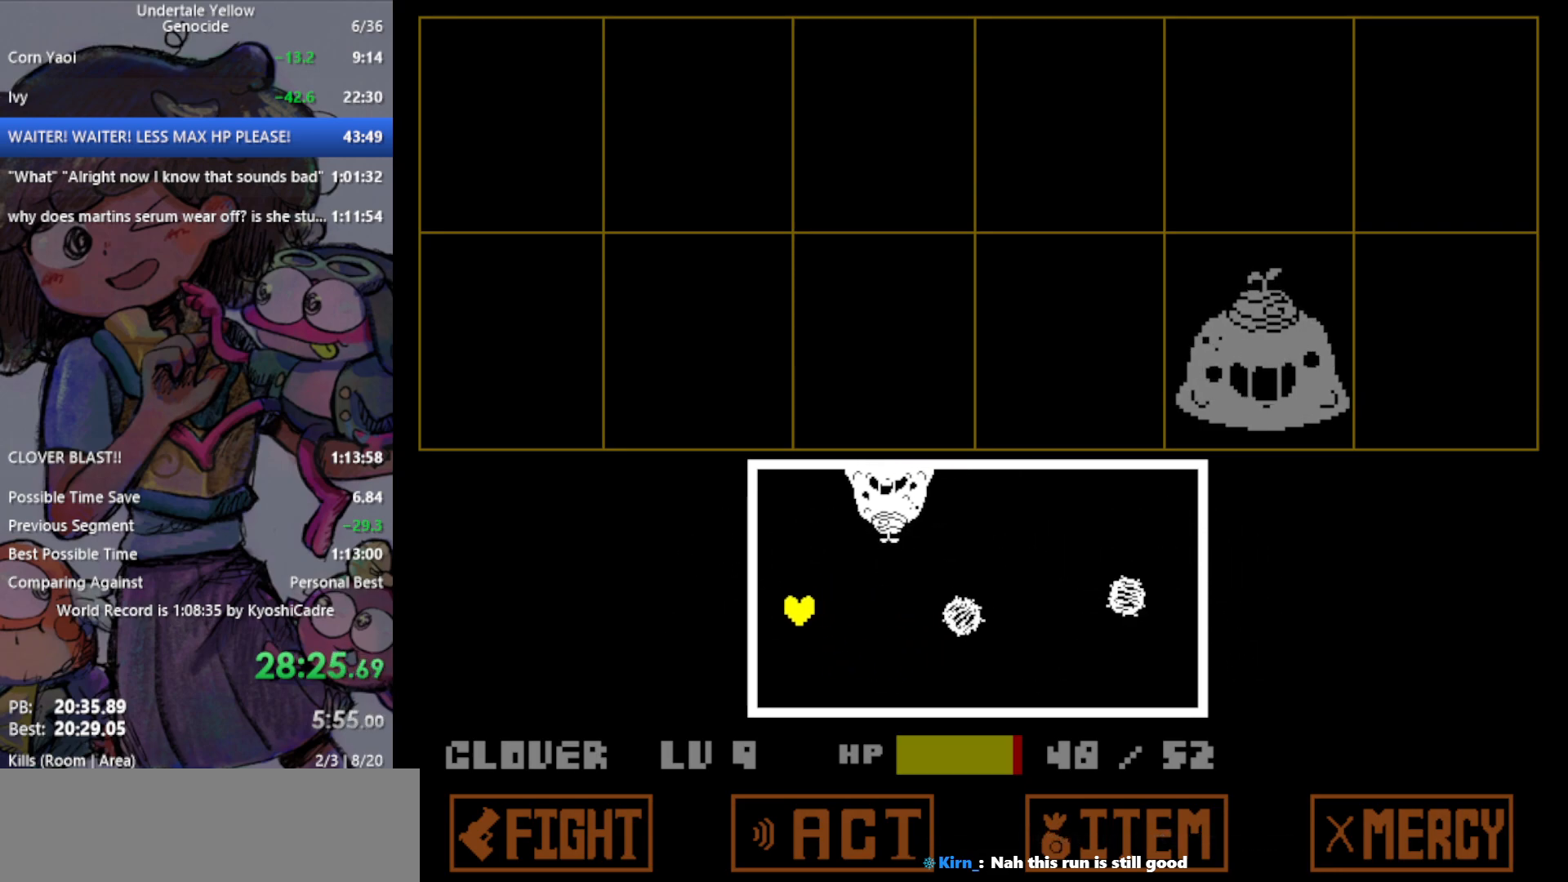
{"keys": ["right"], "events": [[67, "down", "down"], [150, "right", "down"], [483, "down", "up"]]}
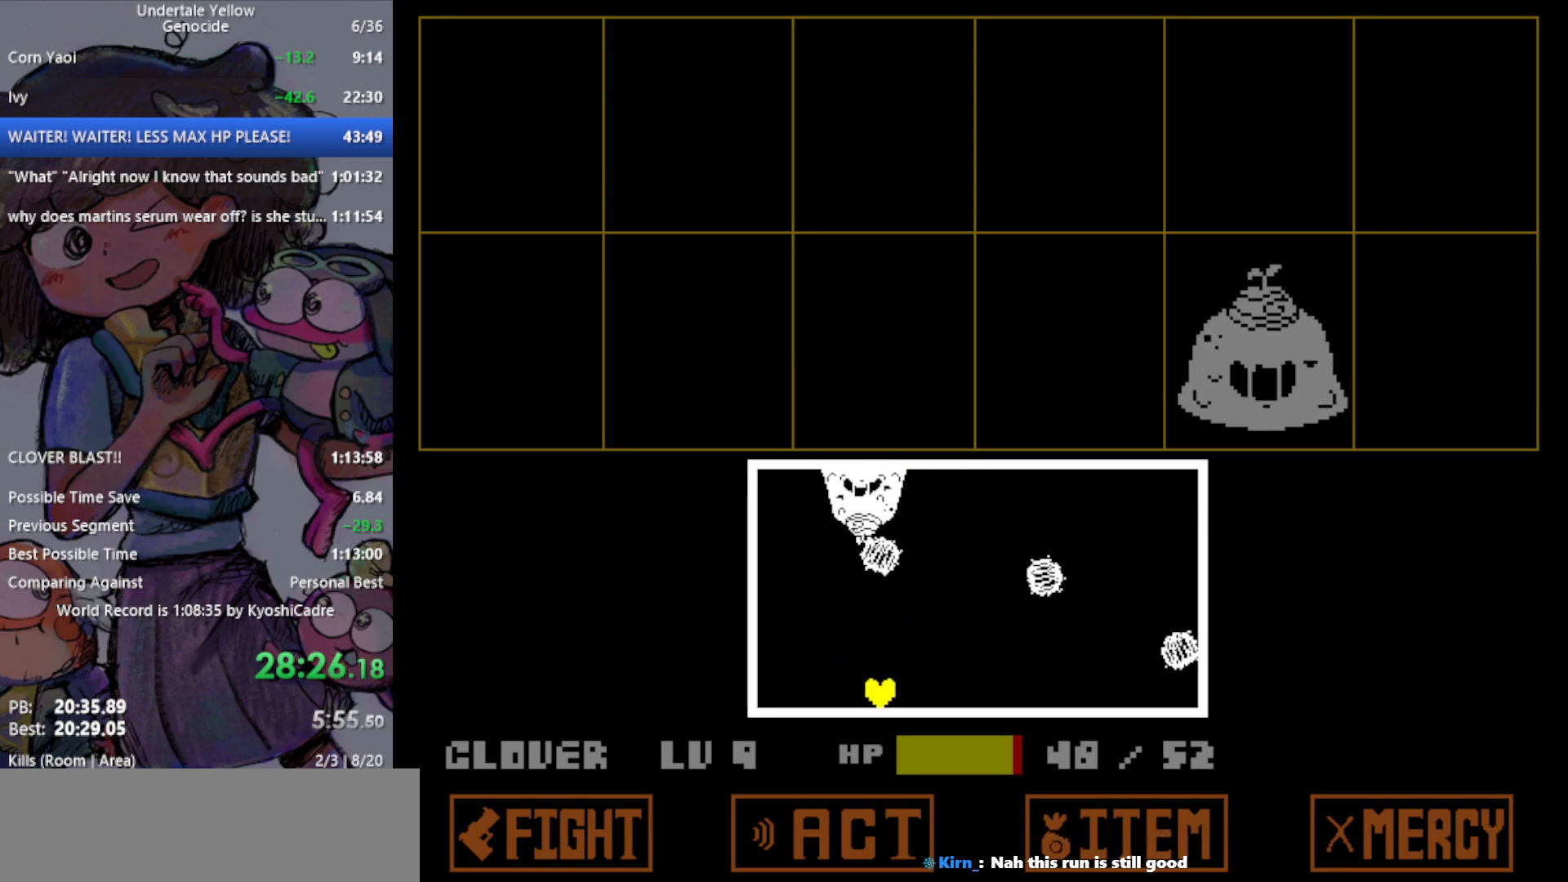
{"keys": ["right"], "events": []}
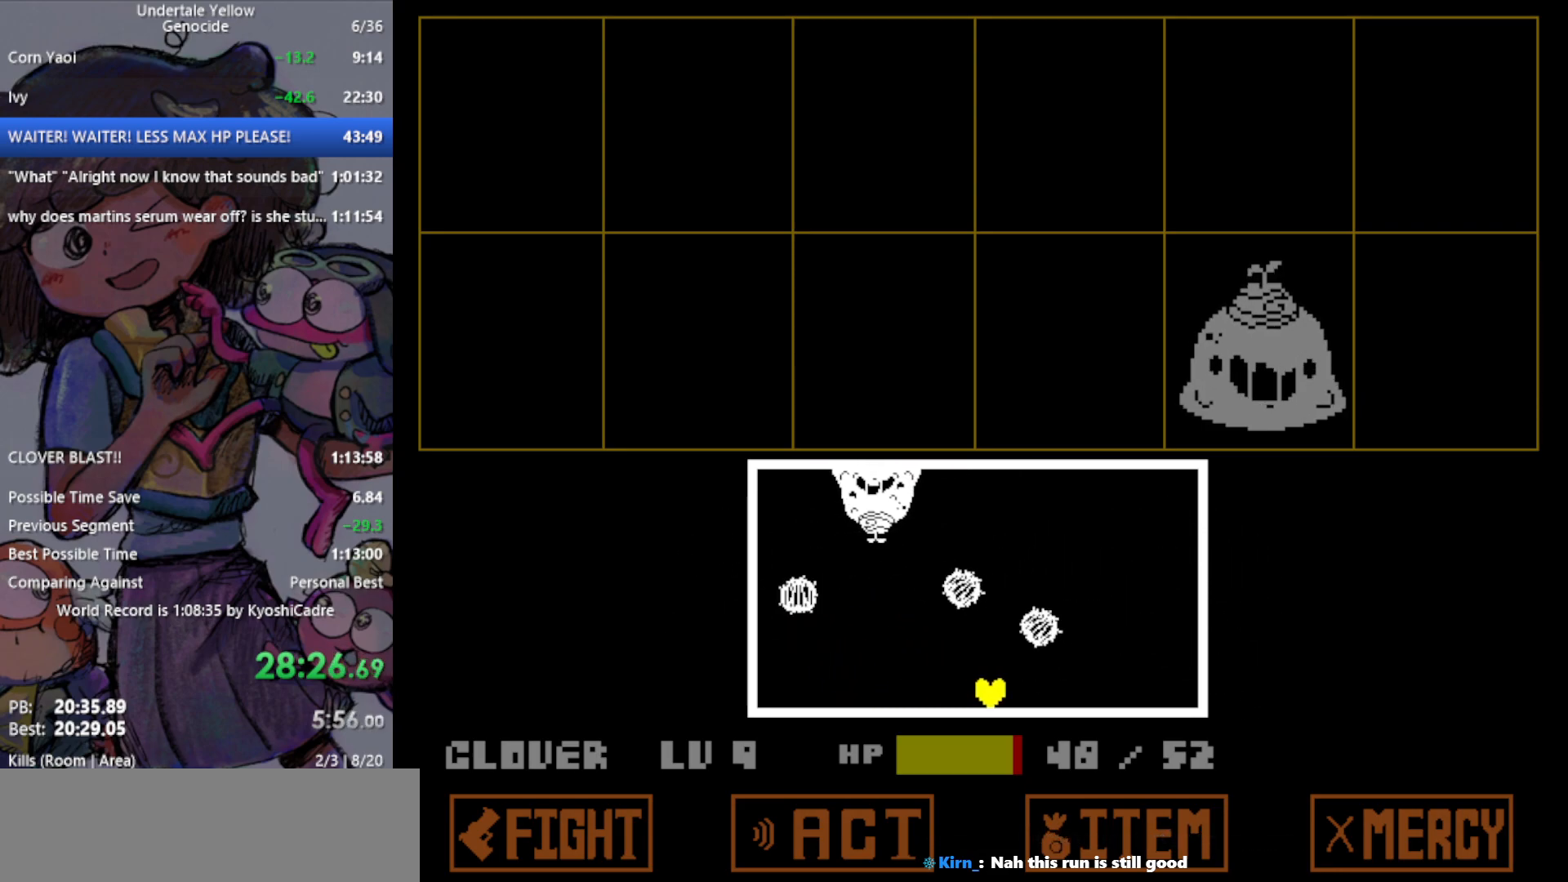
{"keys": ["up"], "events": [[350, "up", "down"], [400, "right", "up"]]}
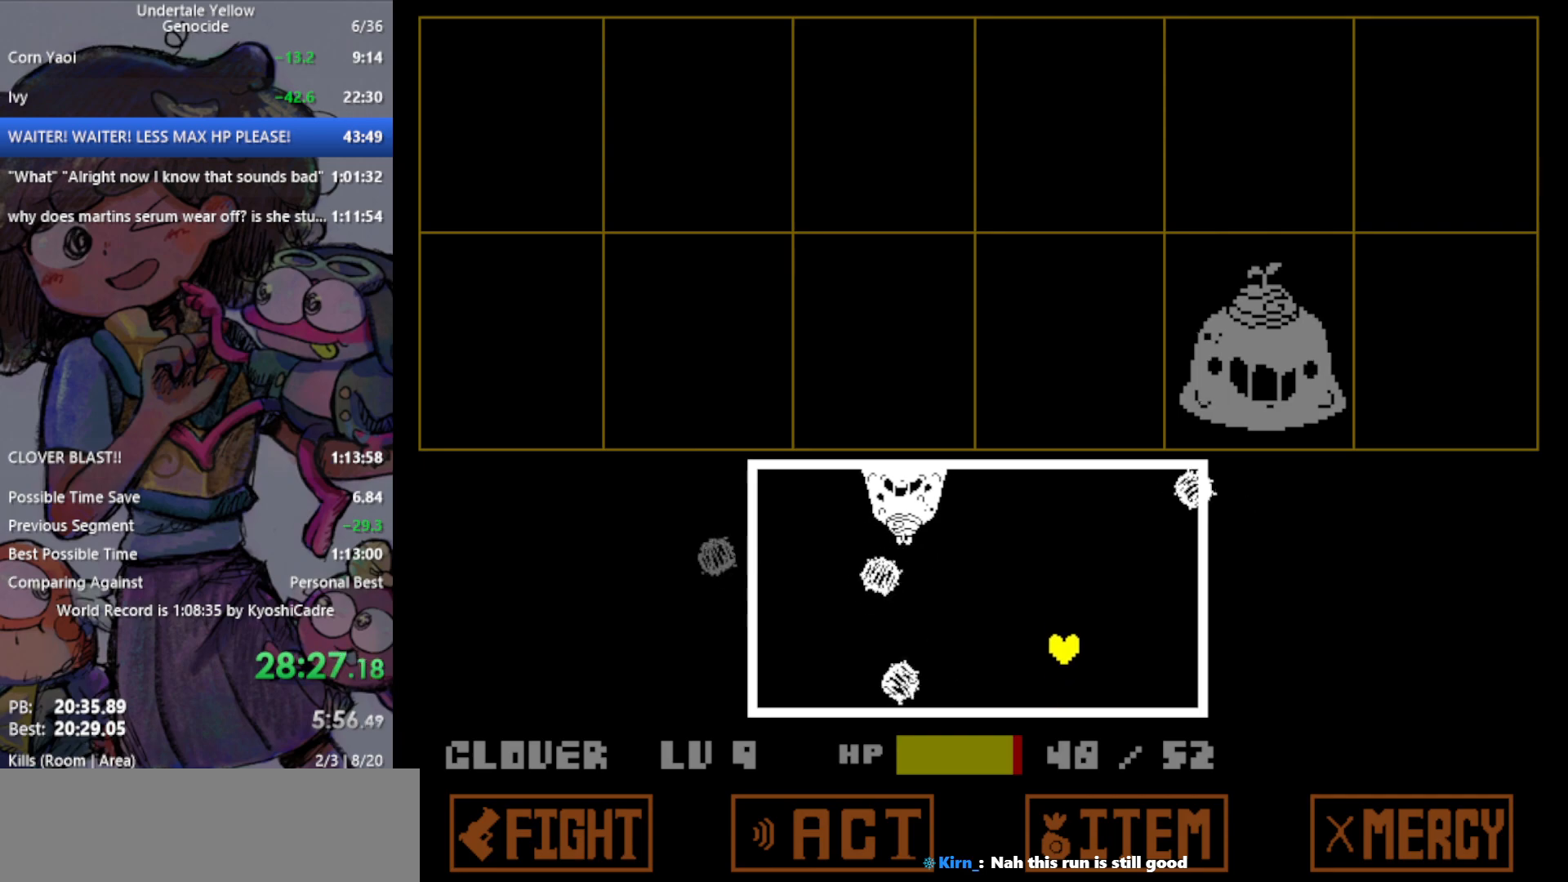
{"keys": ["left"], "events": [[117, "left", "down"], [167, "up", "up"]]}
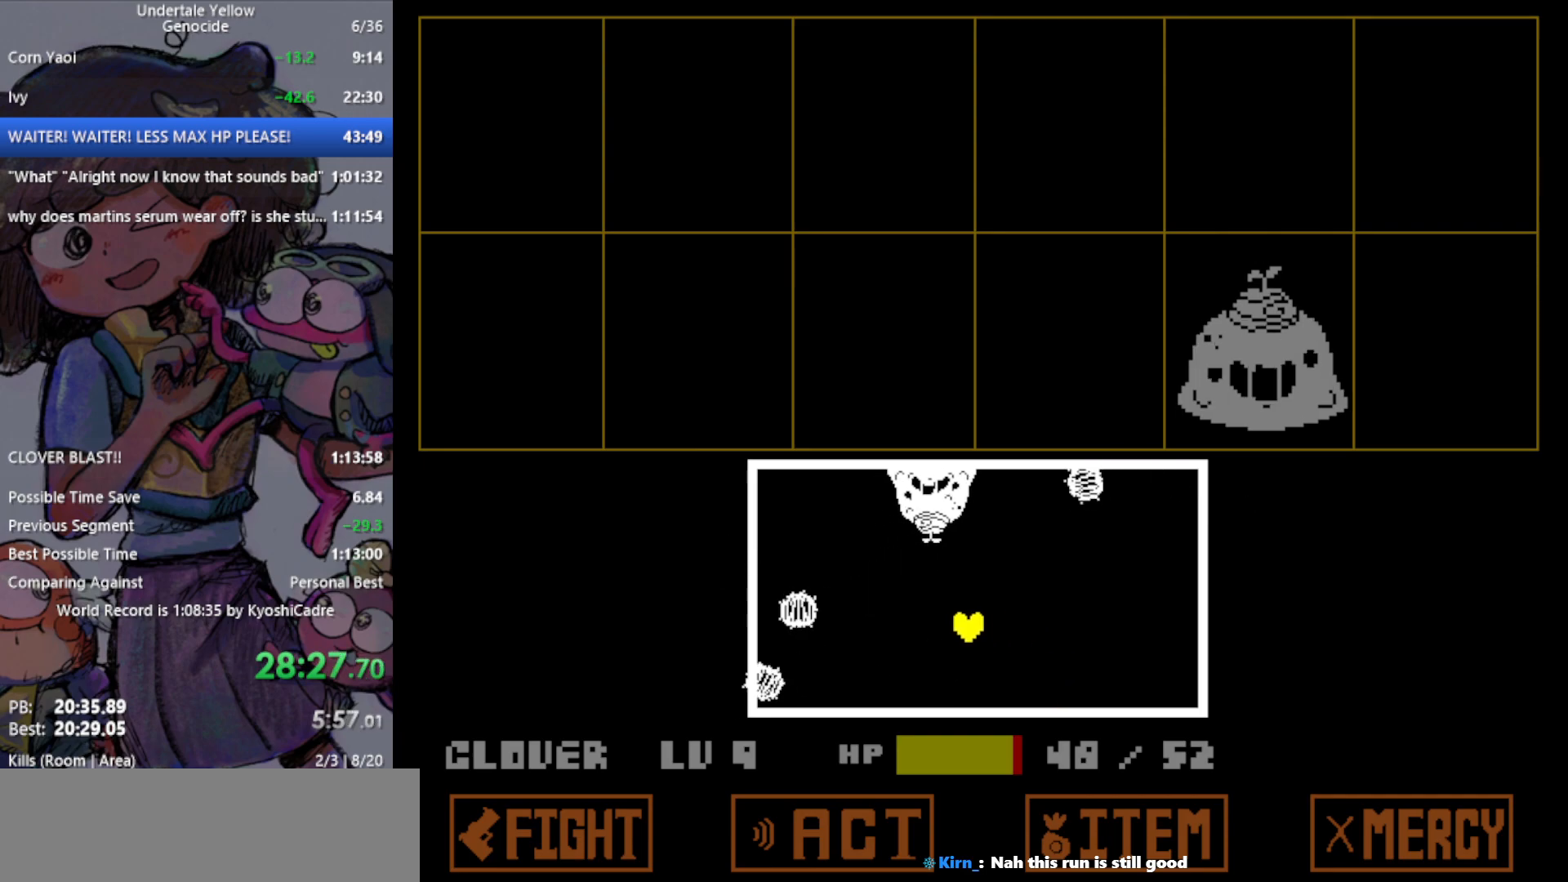
{"keys": ["left"], "events": [[367, "up", "down"], [450, "up", "up"]]}
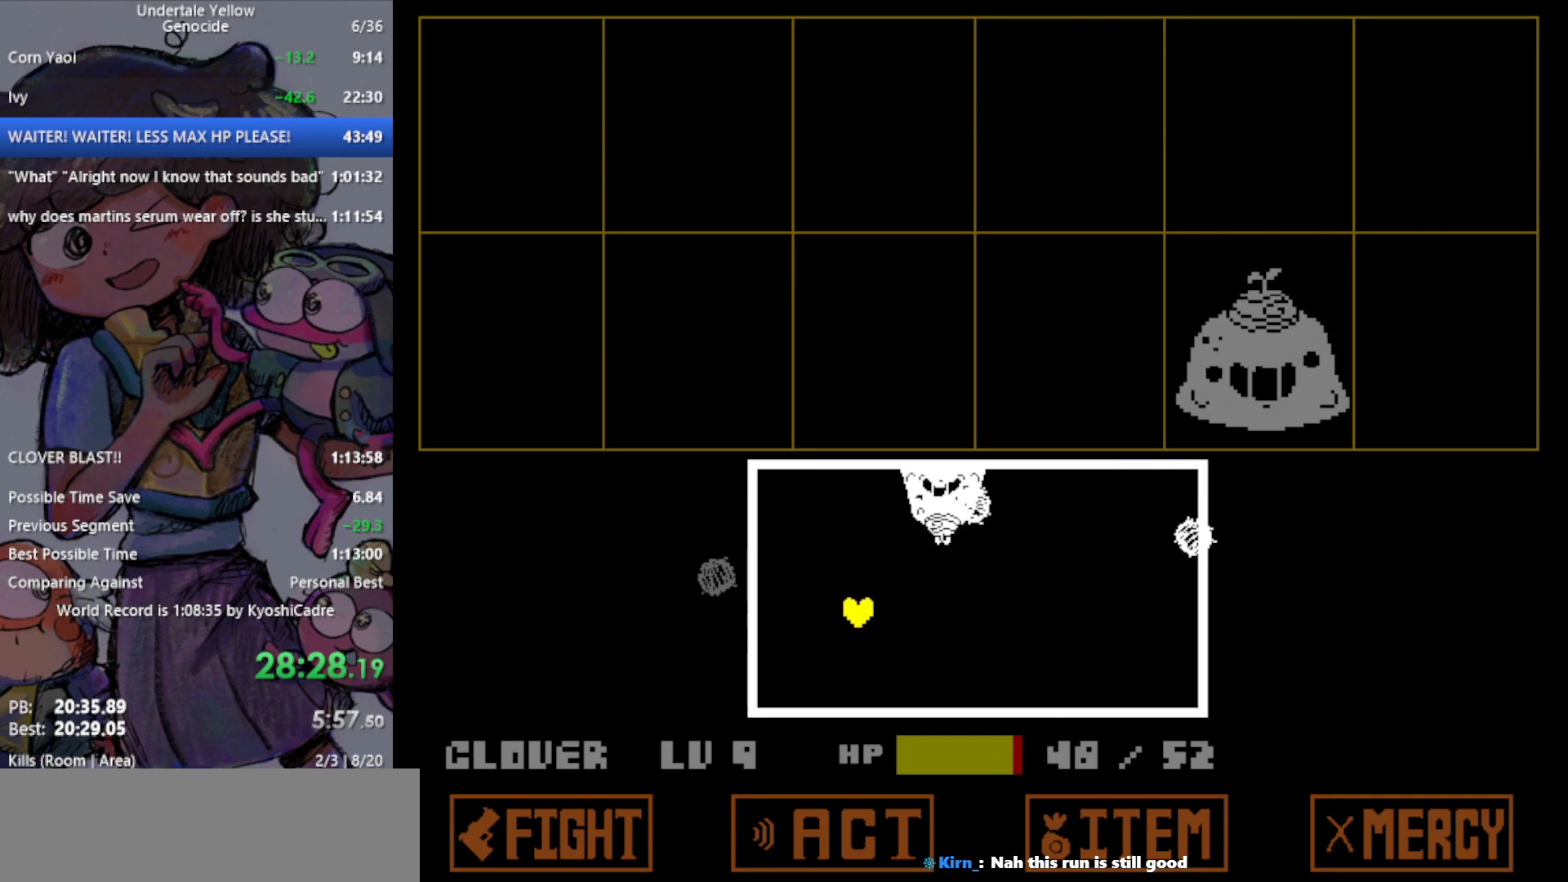
{"keys": ["right"], "events": [[100, "down", "down"], [183, "left", "up"], [233, "right", "down"], [367, "down", "up"]]}